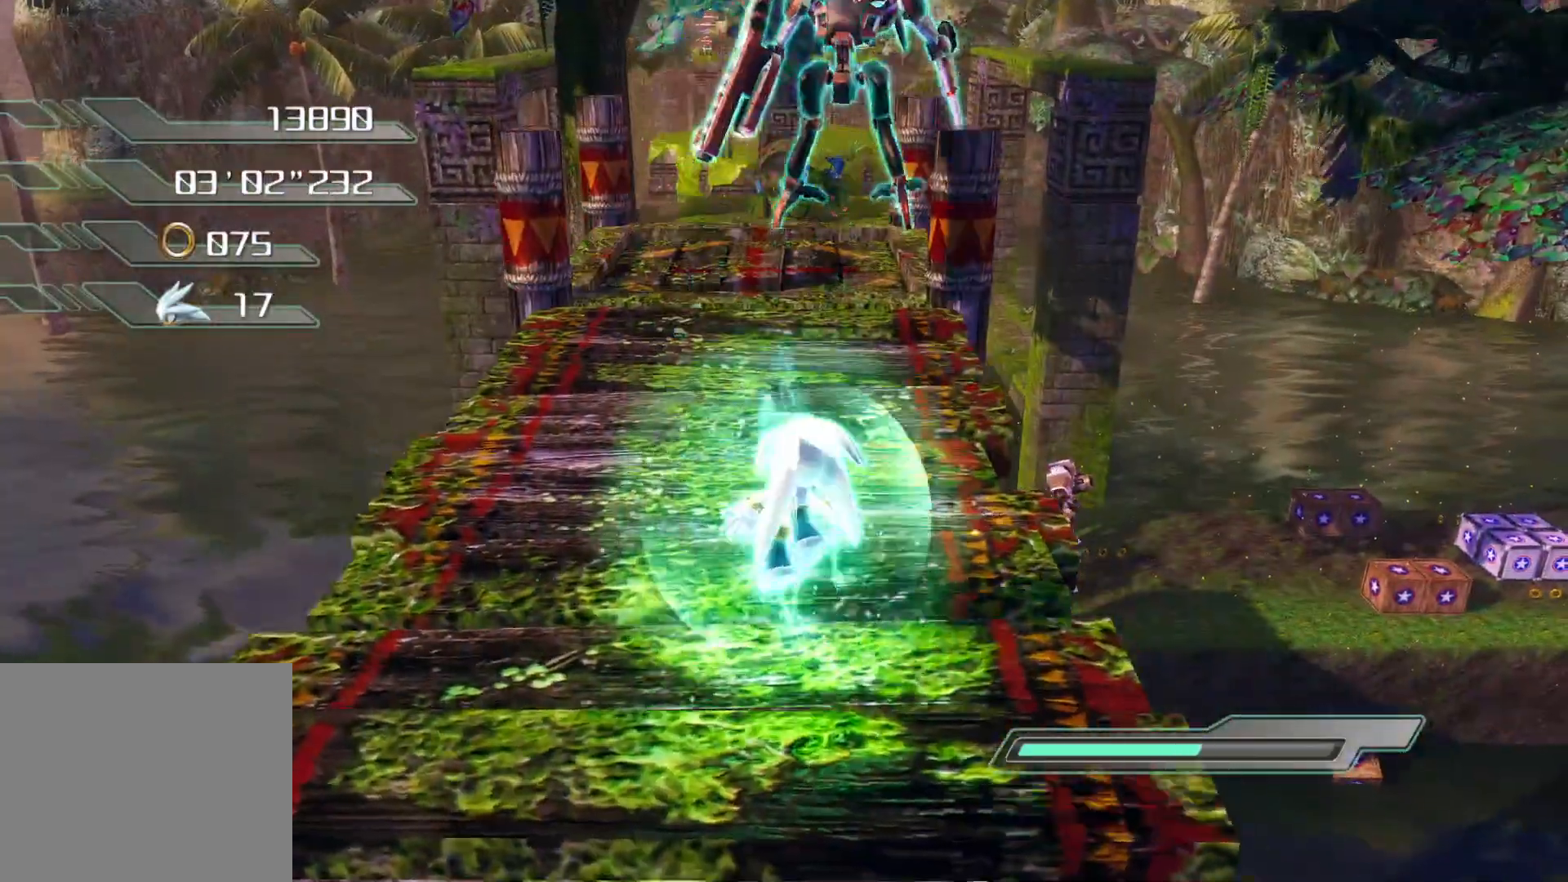
Gameplay with a controller (PlayStation layout); each line is a JSON object with the inputs held at the frame after it. "events" lists button and stick changes between this image and that frame as [ms after this image, input, new state], when the widget could be followed in between.
{"buttons": [], "left_stick": "up", "right_stick": "center", "events": [[34, "CROSS", "up"], [134, "SQUARE", "down"], [235, "SQUARE", "up"], [436, "left_stick", "up"]]}
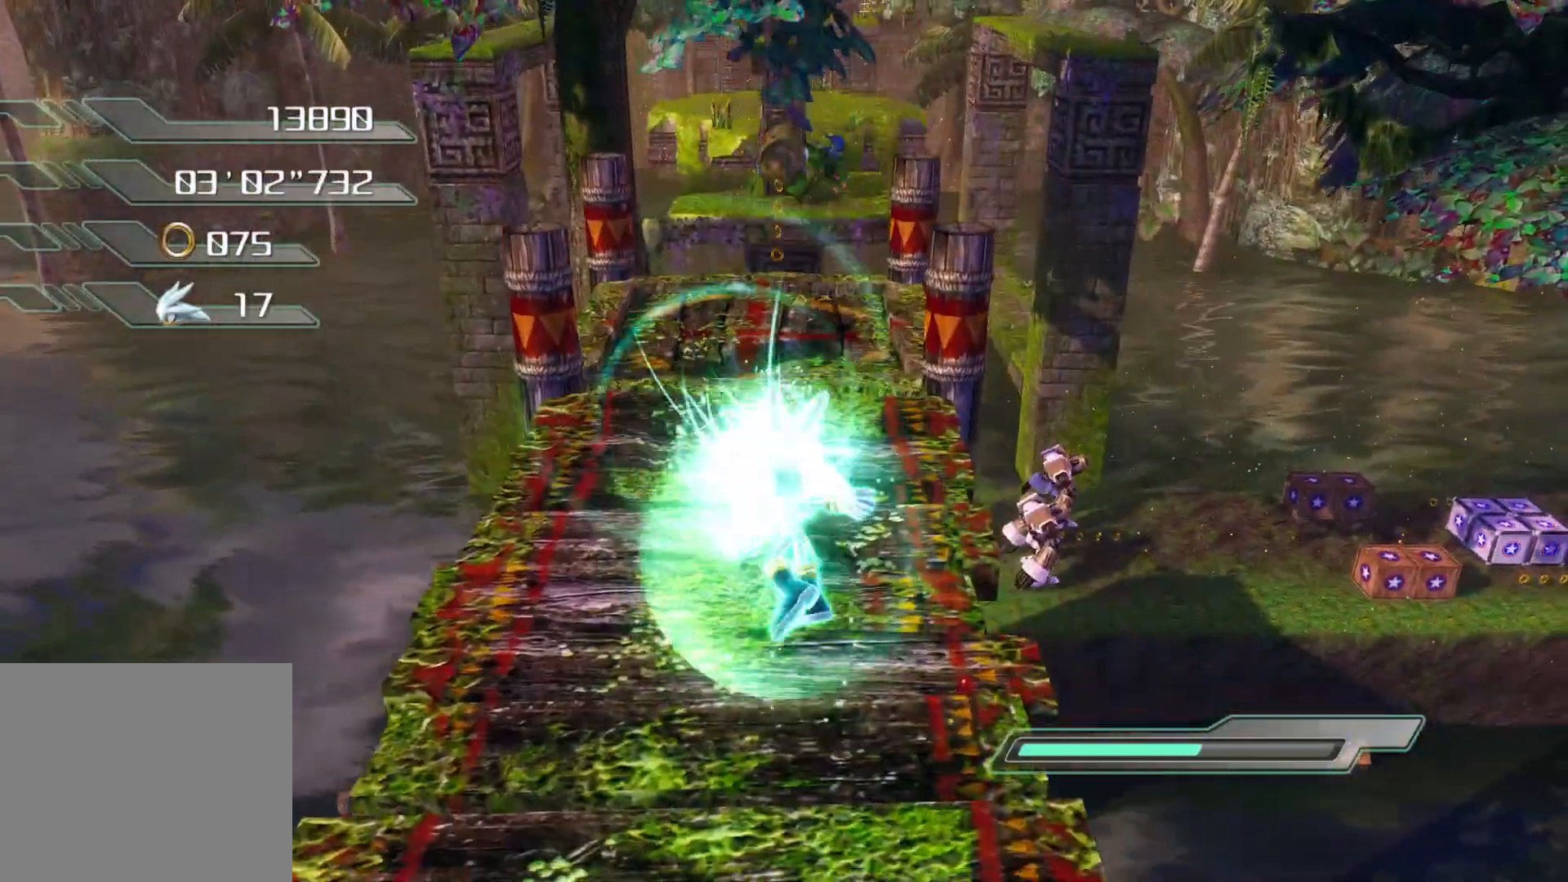
{"buttons": [], "left_stick": "up", "right_stick": "center", "events": []}
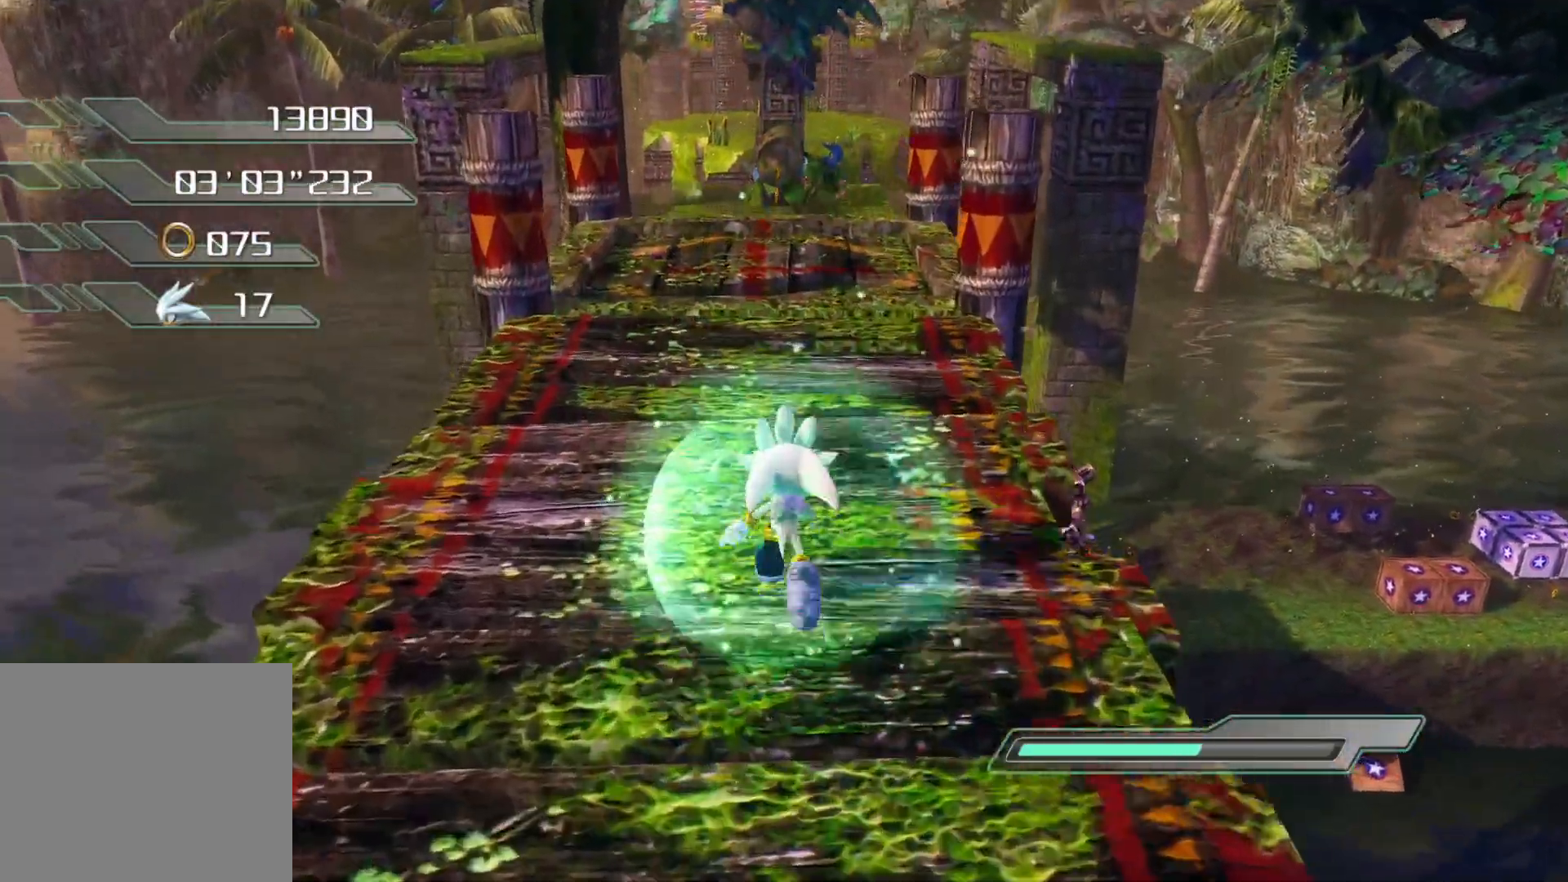
{"buttons": [], "left_stick": "up", "right_stick": "center", "events": []}
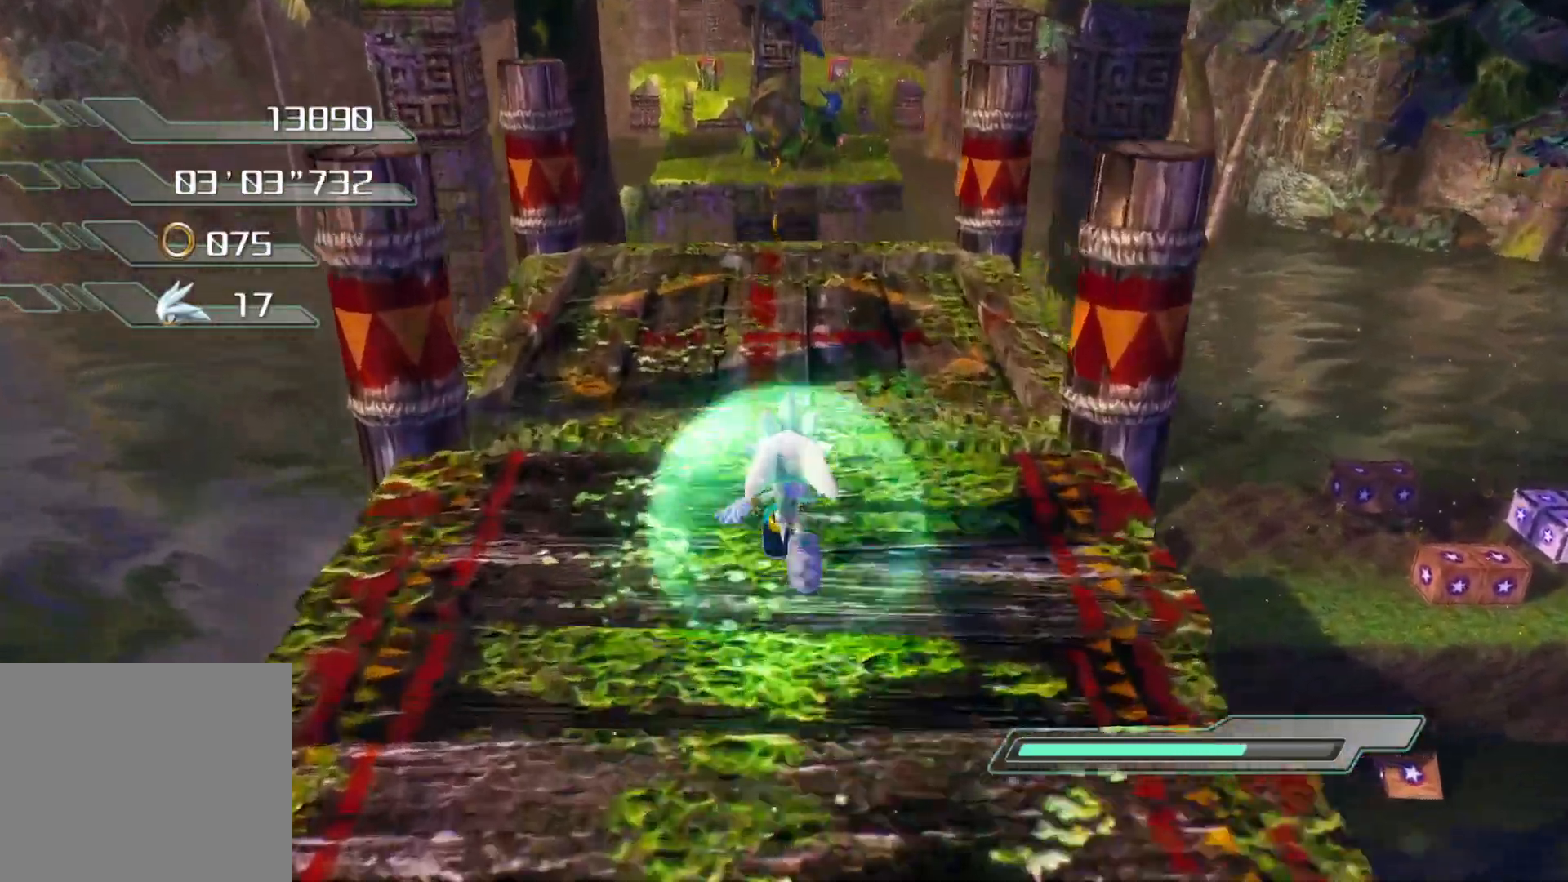
{"buttons": [], "left_stick": "up", "right_stick": "center", "events": [[151, "CROSS", "down"], [418, "CROSS", "up"]]}
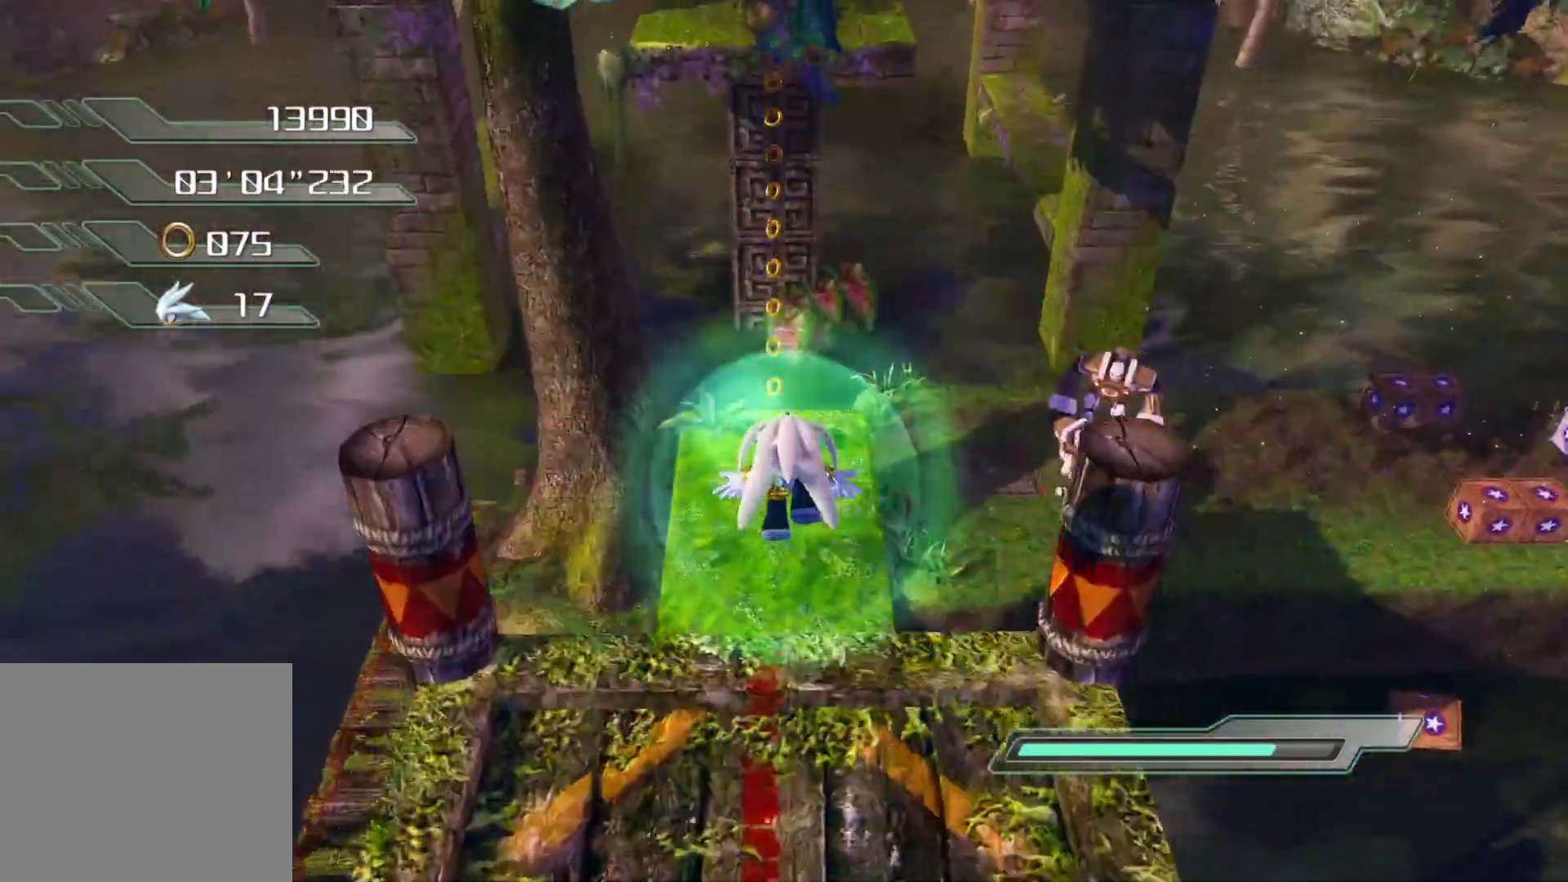
{"buttons": [], "left_stick": "up", "right_stick": "center", "events": []}
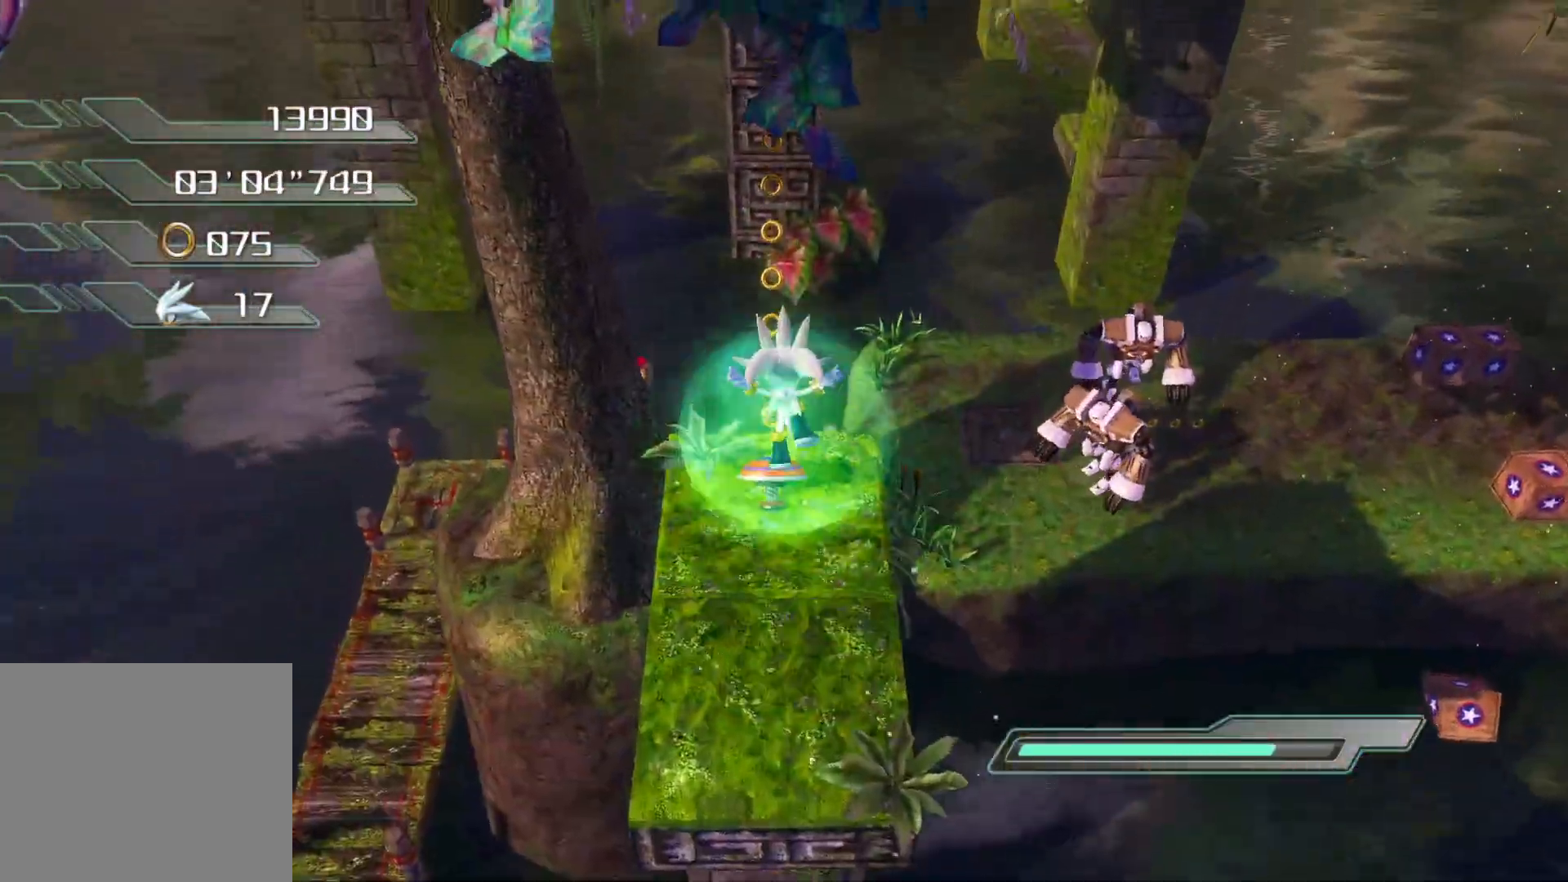
{"buttons": [], "left_stick": "up", "right_stick": "center", "events": []}
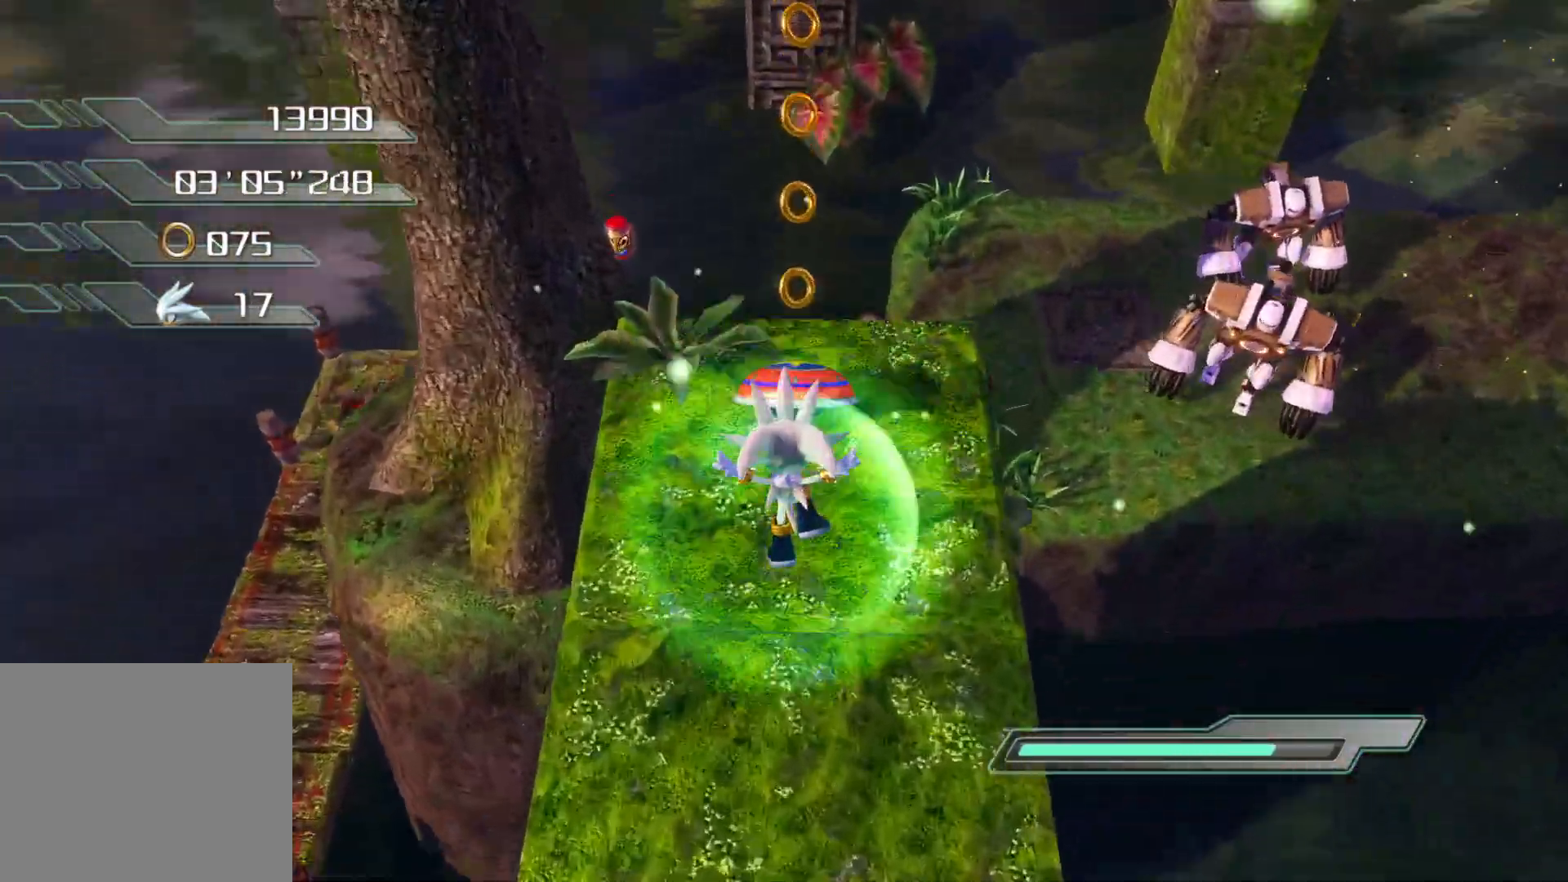
{"buttons": [], "left_stick": "up", "right_stick": "center", "events": []}
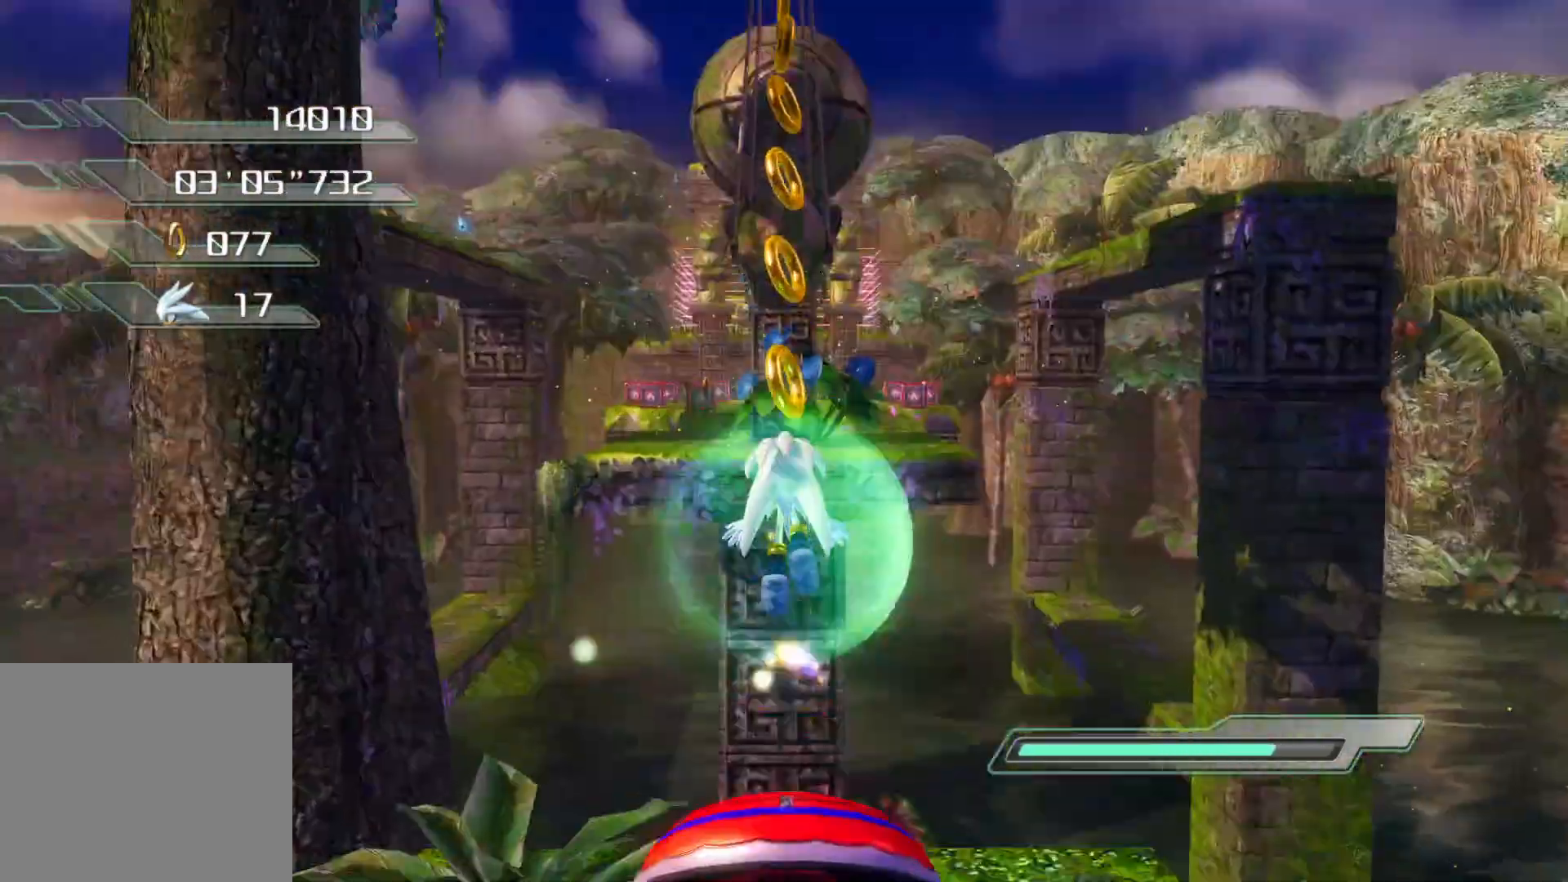
{"buttons": [], "left_stick": "up", "right_stick": "center", "events": []}
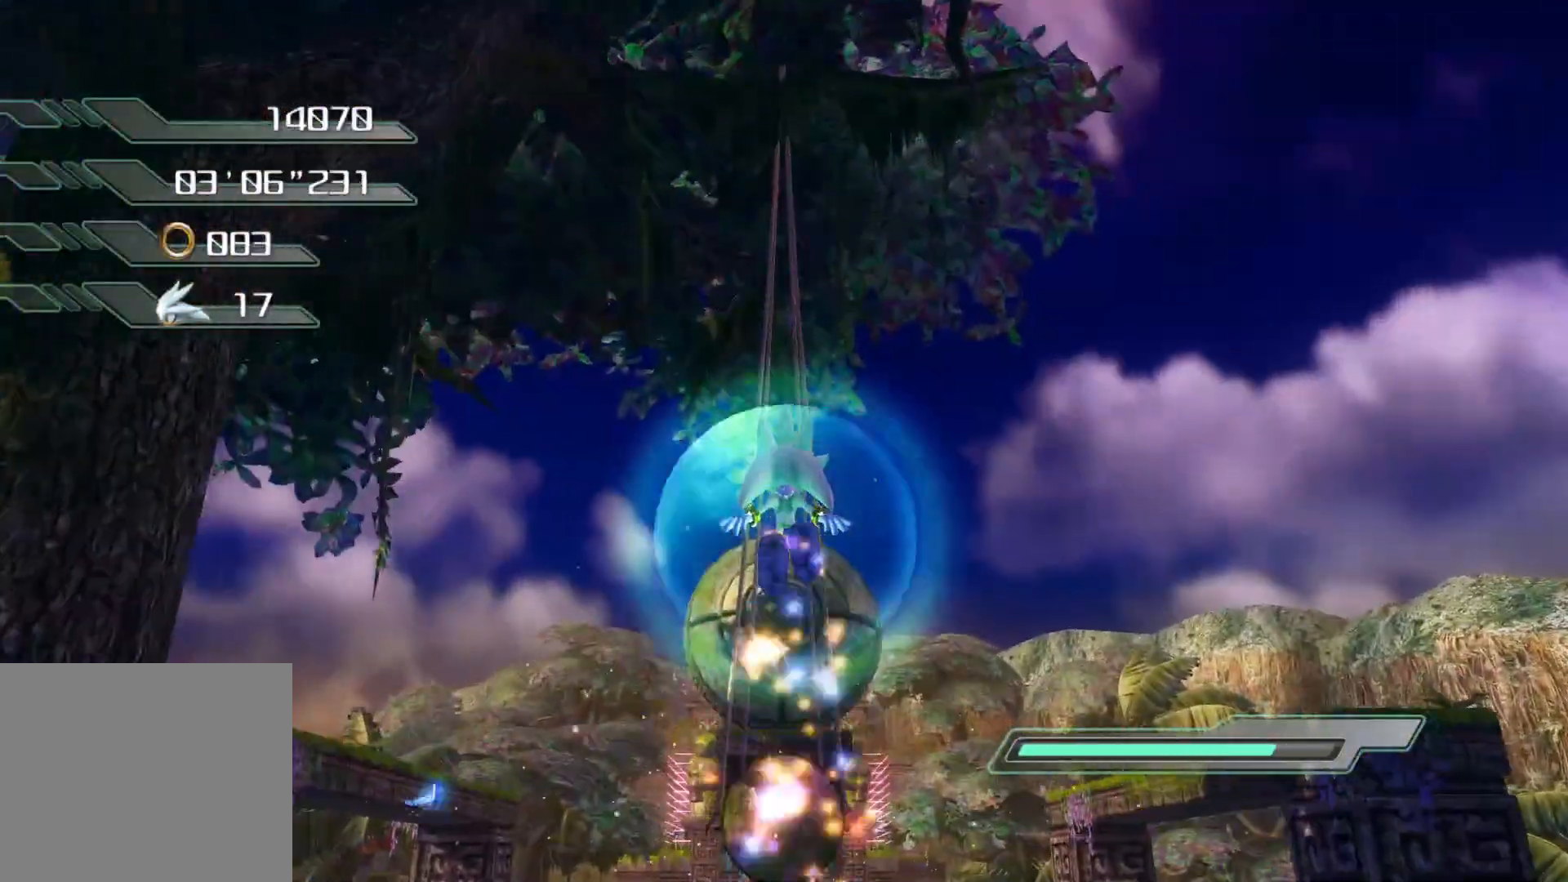
{"buttons": [], "left_stick": "up", "right_stick": "center", "events": []}
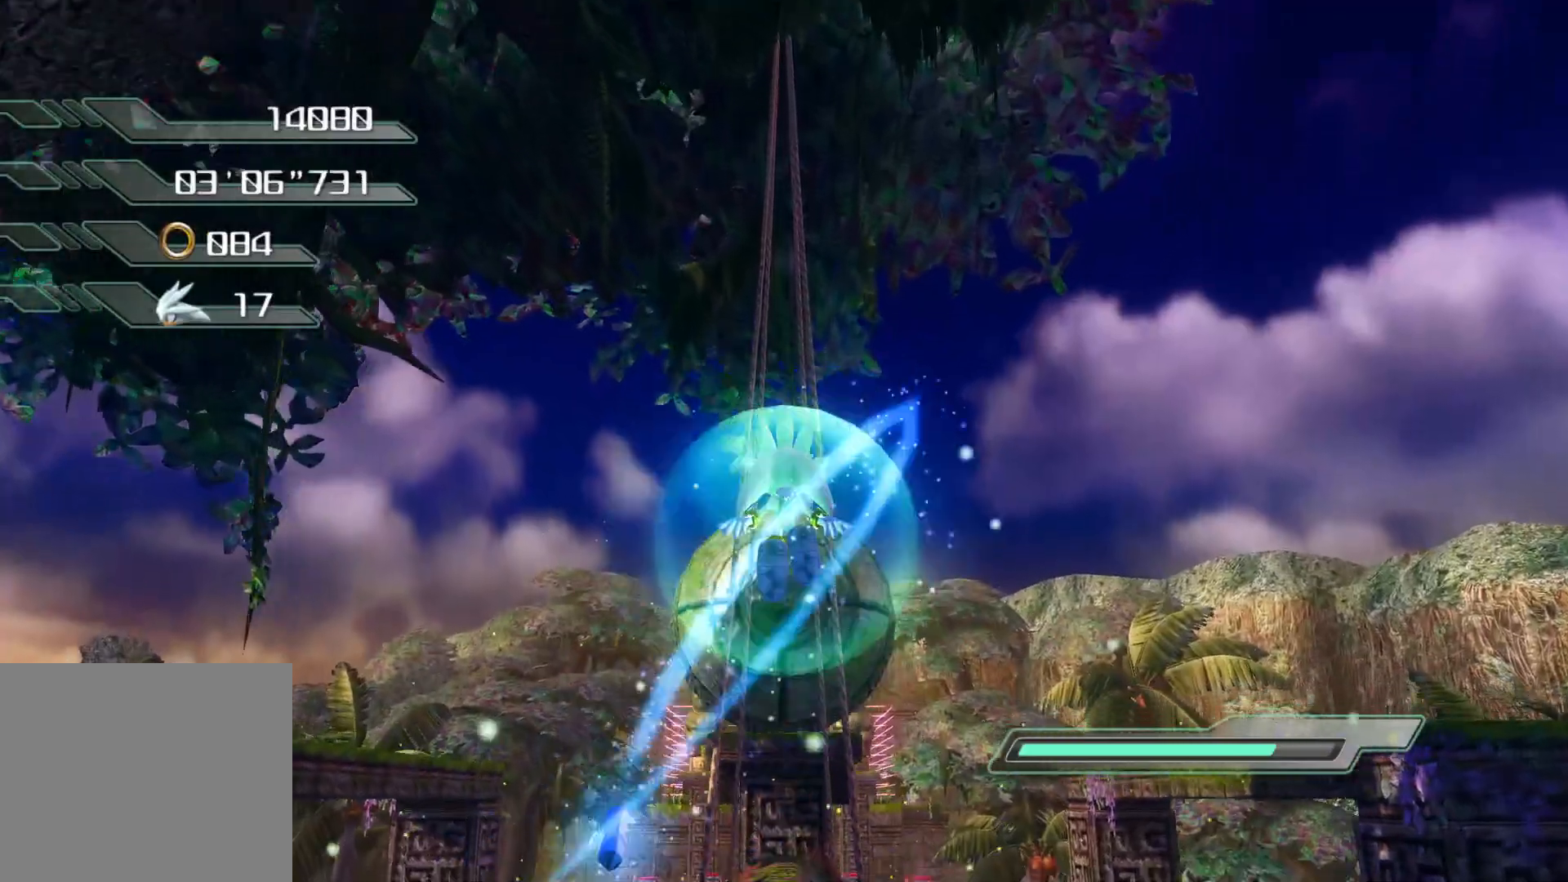
{"buttons": [], "left_stick": "up", "right_stick": "center", "events": []}
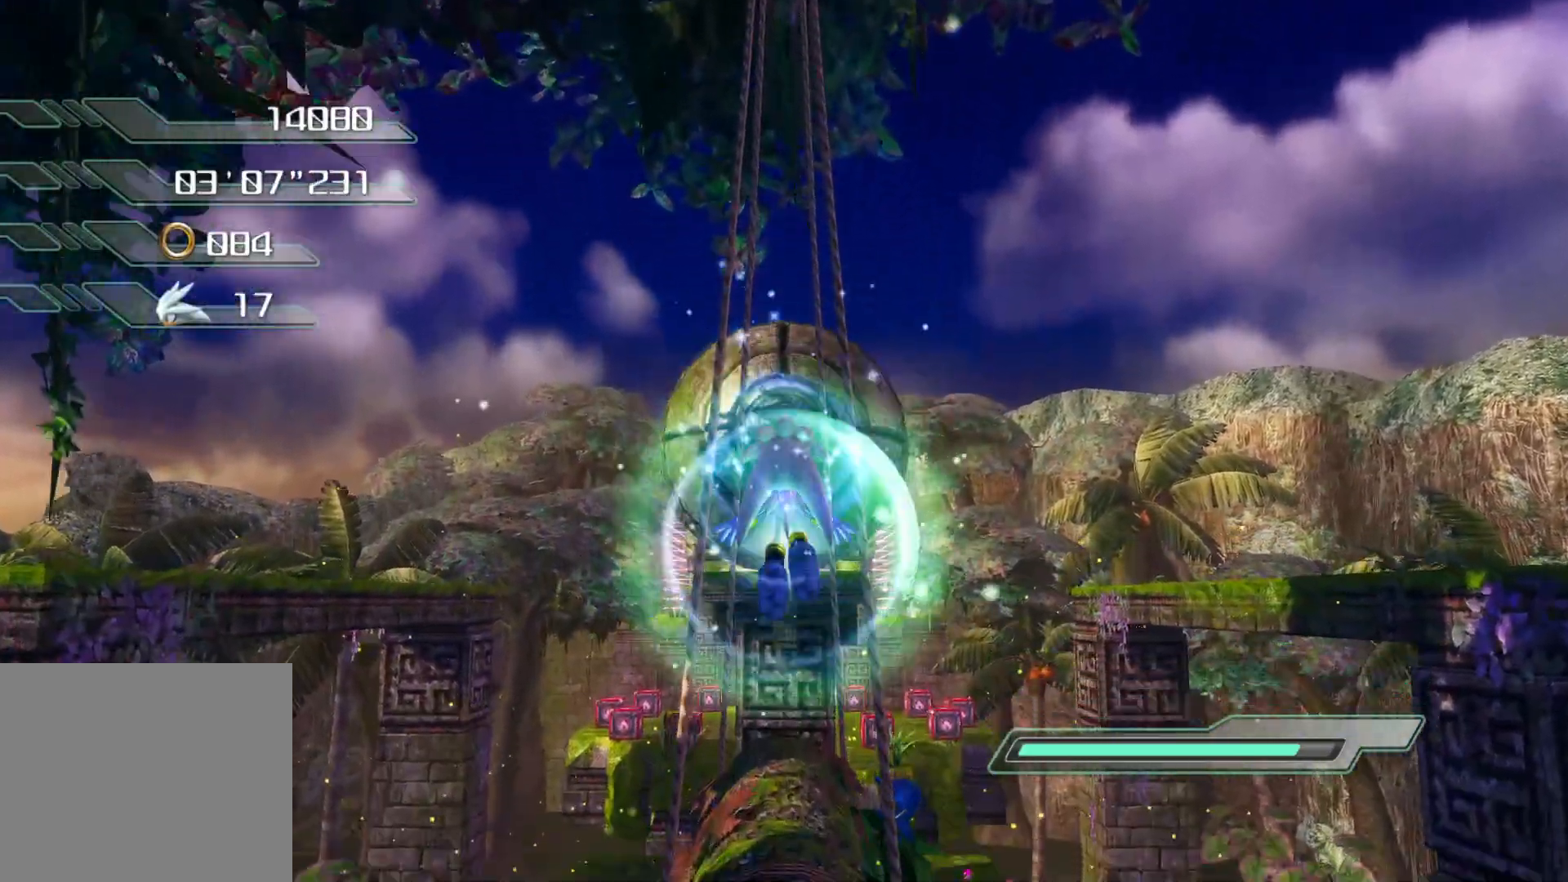
{"buttons": [], "left_stick": "center", "right_stick": "center", "events": [[235, "left_stick", "center"]]}
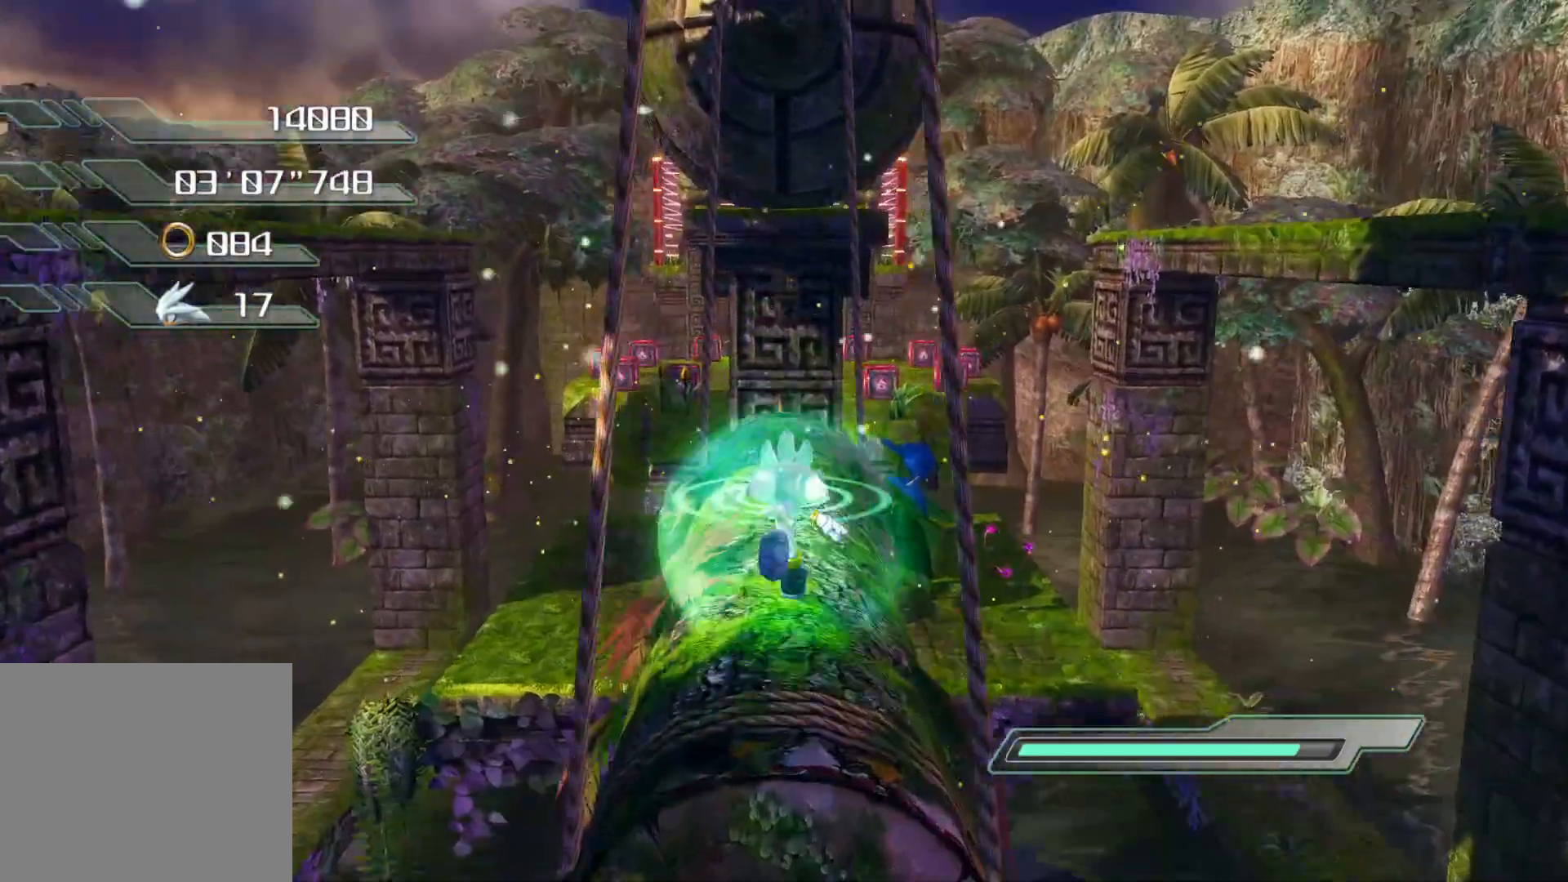
{"buttons": [], "left_stick": "up", "right_stick": "center", "events": [[334, "left_stick", "up"]]}
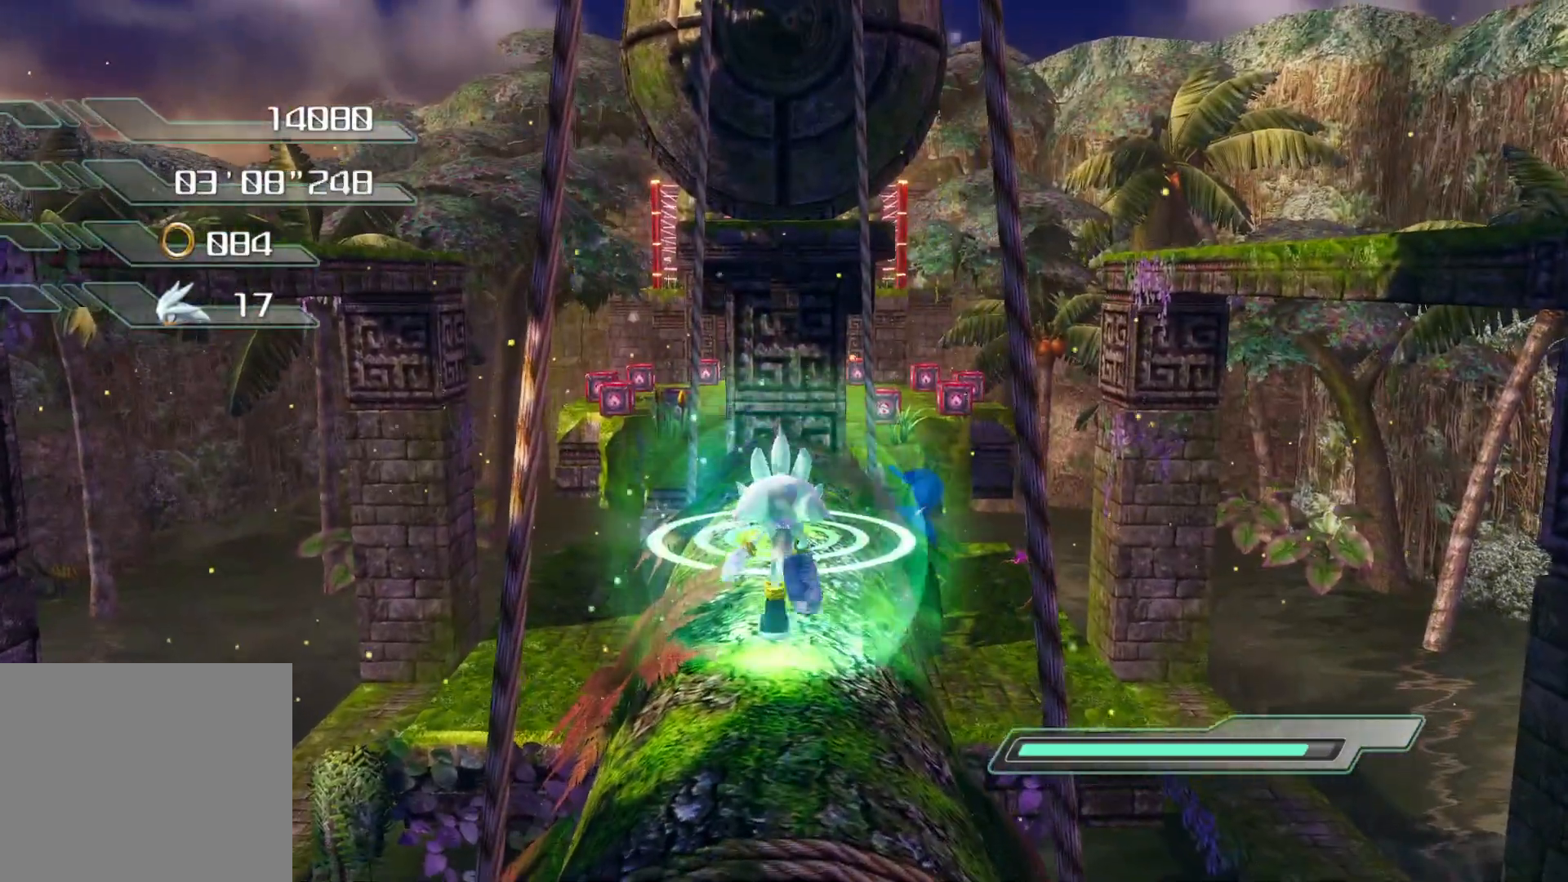
{"buttons": [], "left_stick": "center", "right_stick": "center", "events": [[452, "left_stick", "center"]]}
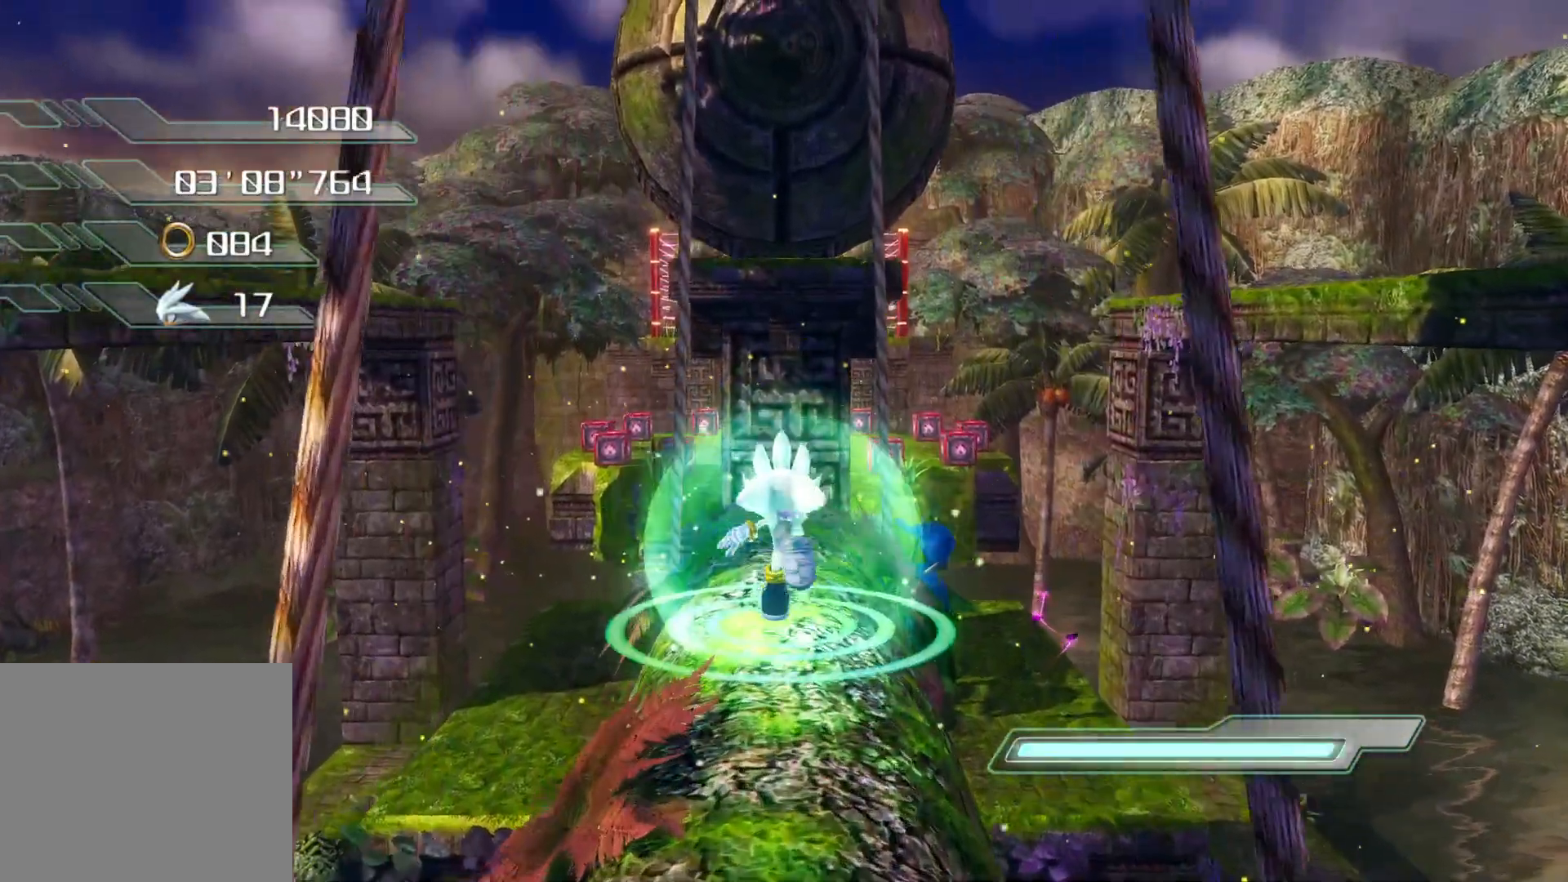
{"buttons": ["R2"], "left_stick": "center", "right_stick": "center", "events": [[17, "R2", "down"]]}
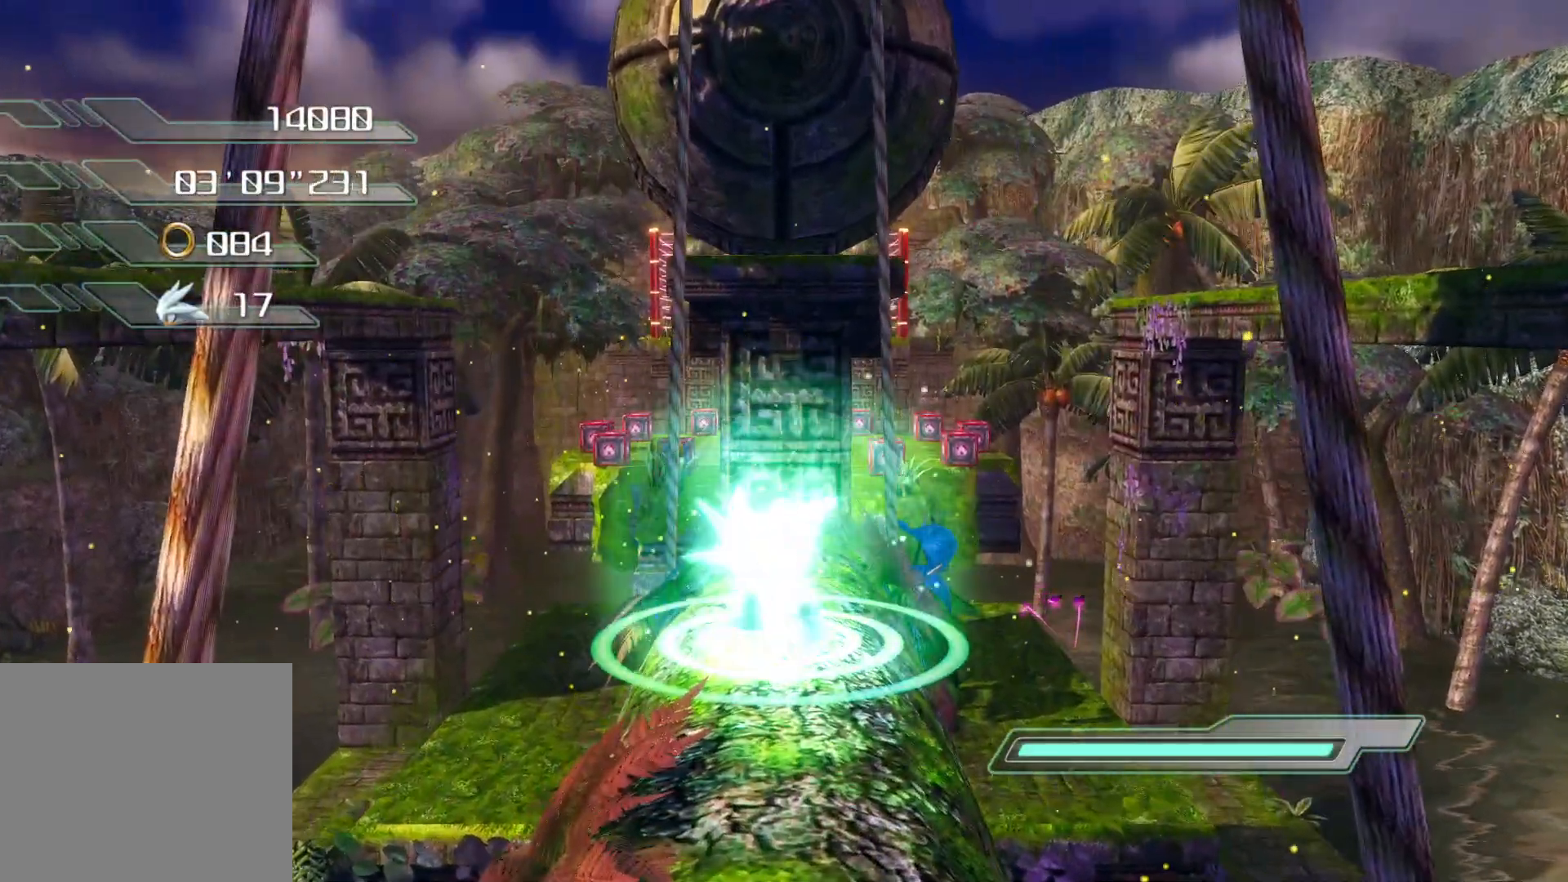
{"buttons": ["R2"], "left_stick": "center", "right_stick": "center", "events": []}
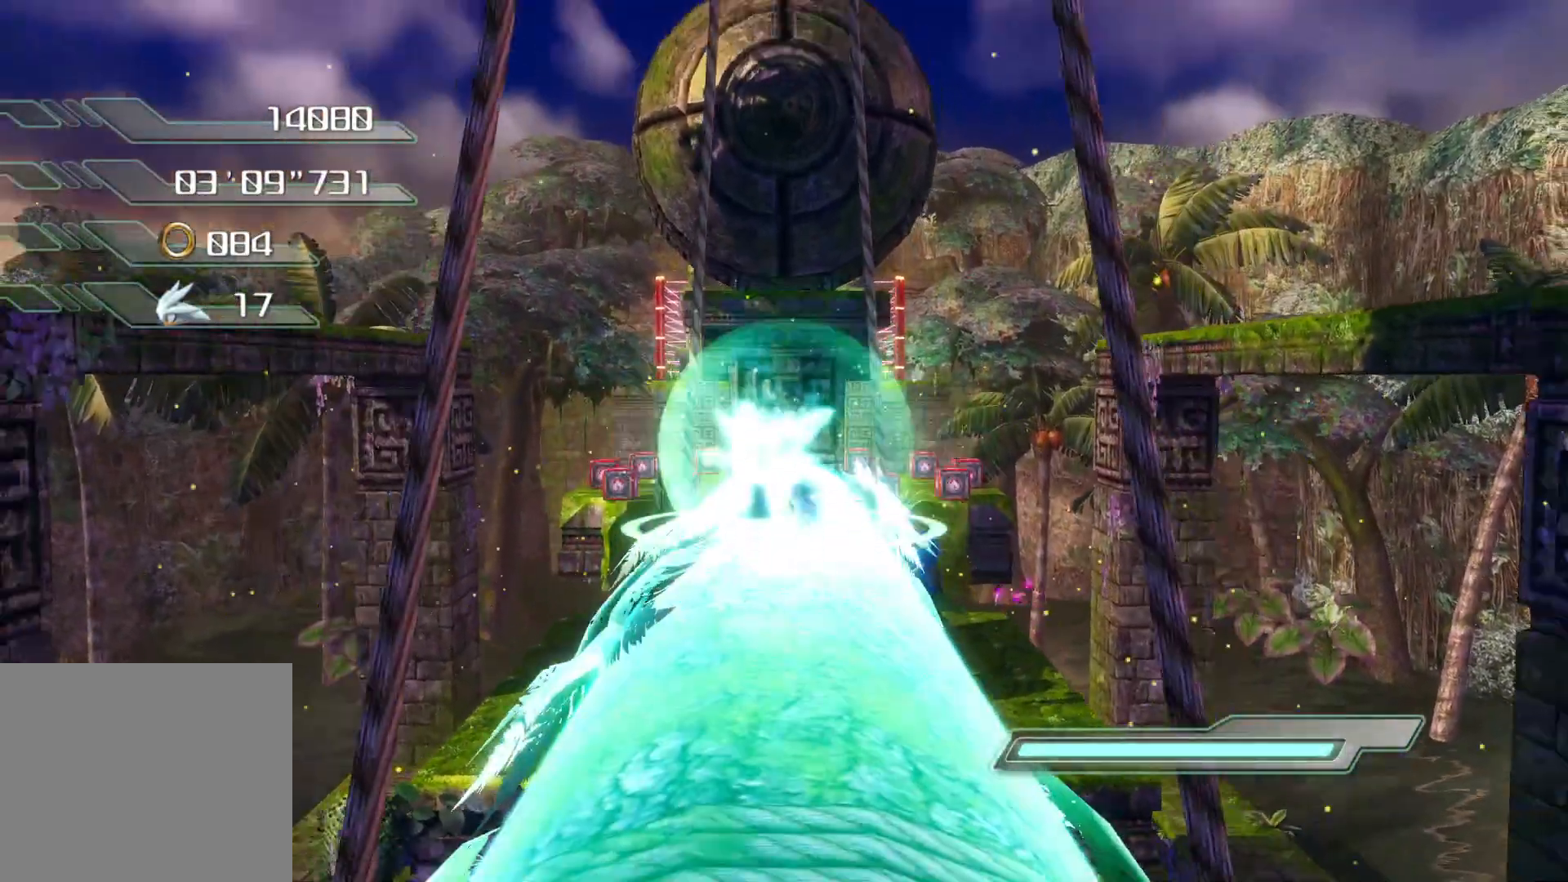
{"buttons": ["R2"], "left_stick": "center", "right_stick": "center", "events": []}
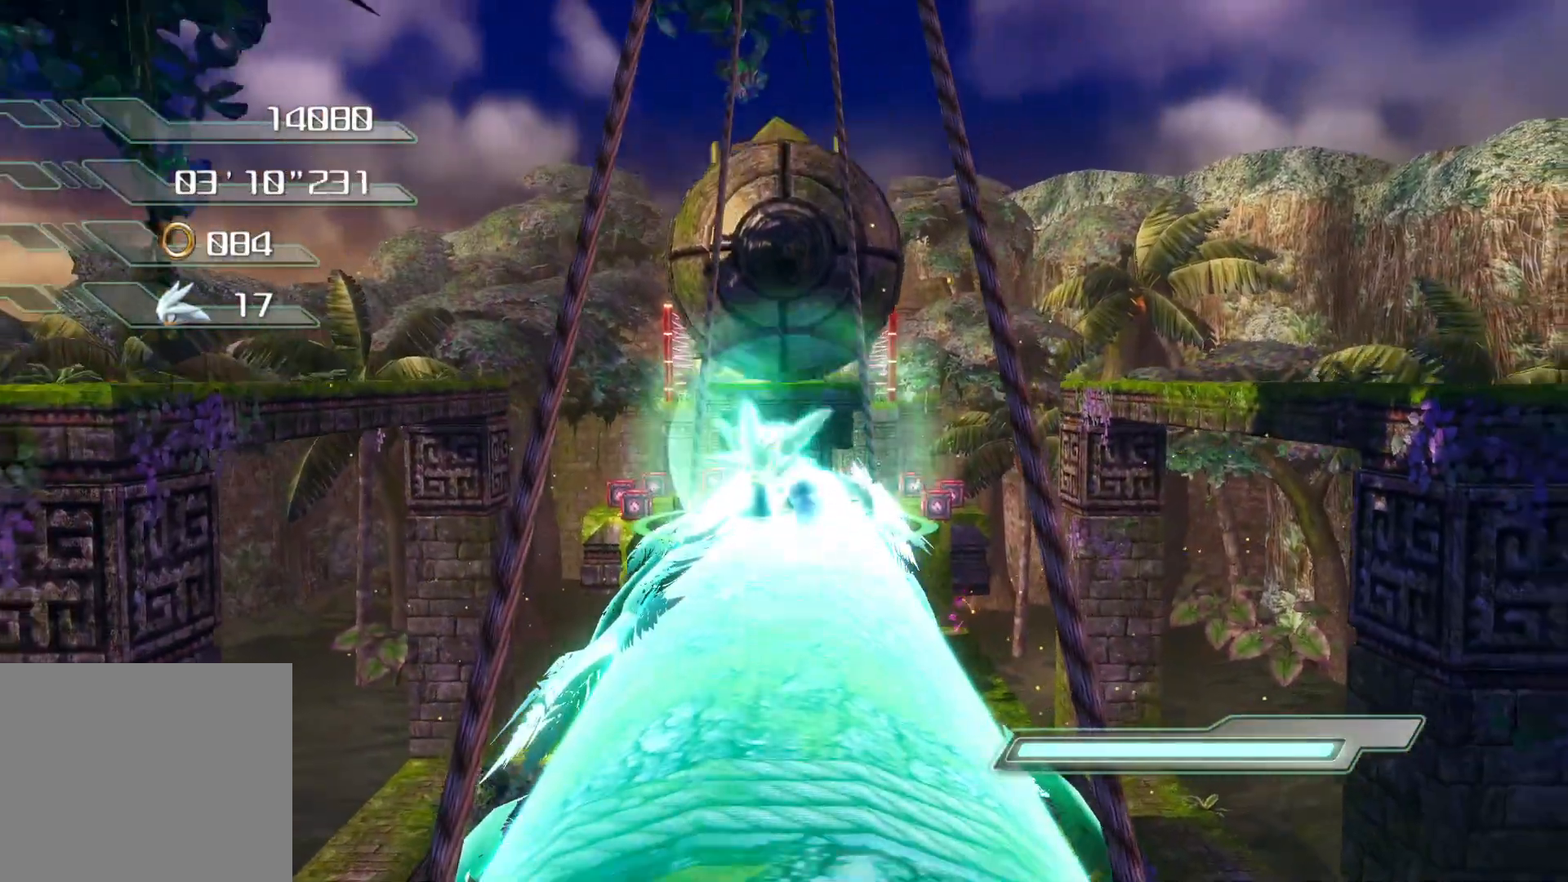
{"buttons": ["R2"], "left_stick": "center", "right_stick": "center", "events": []}
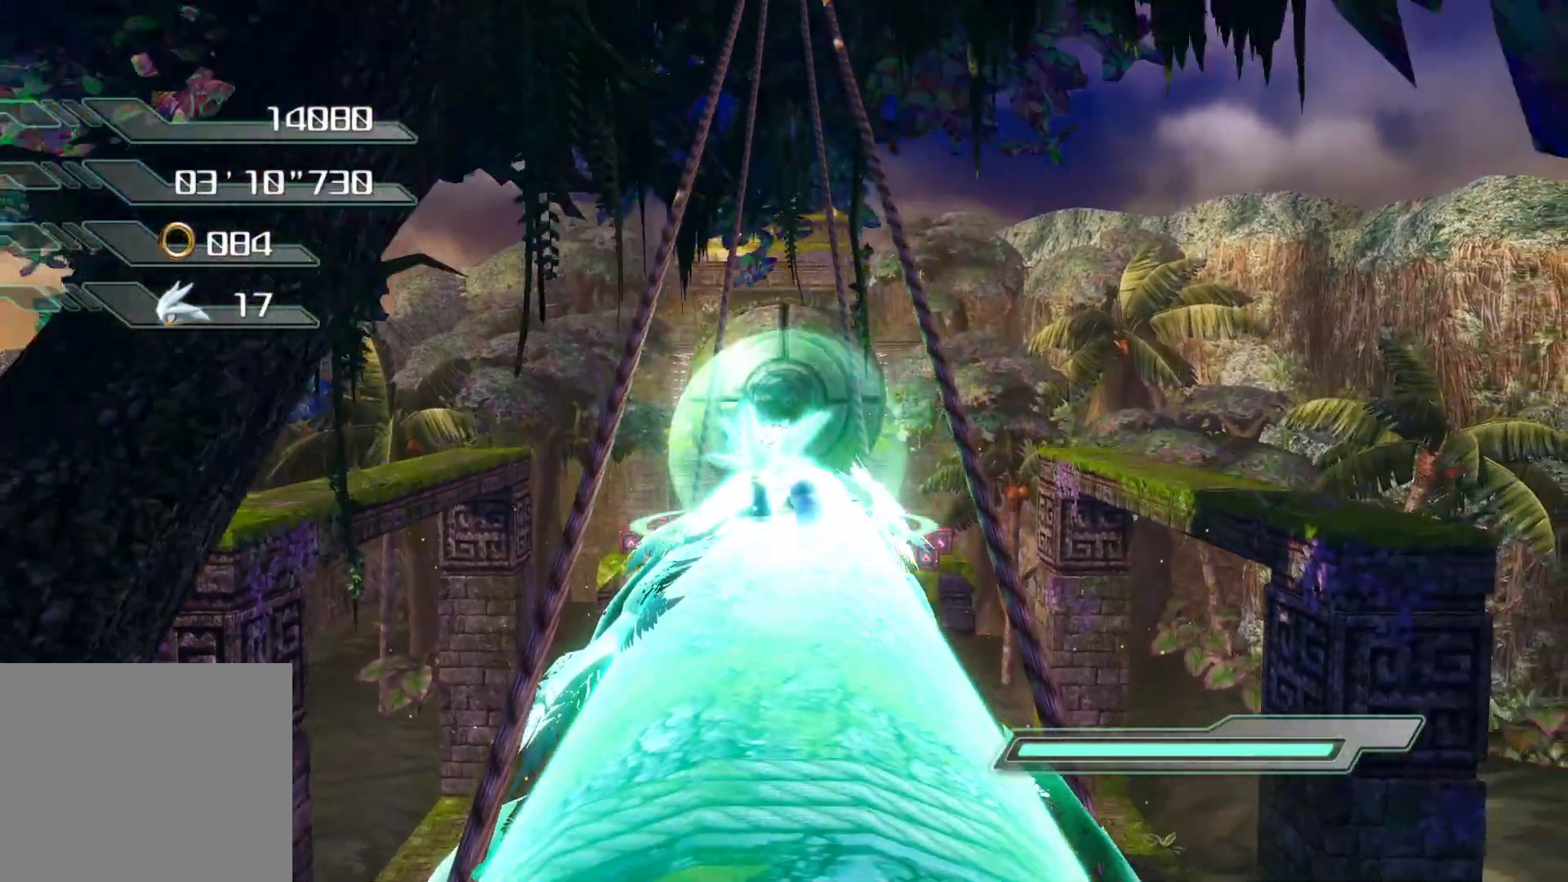
{"buttons": ["R2"], "left_stick": "center", "right_stick": "center", "events": []}
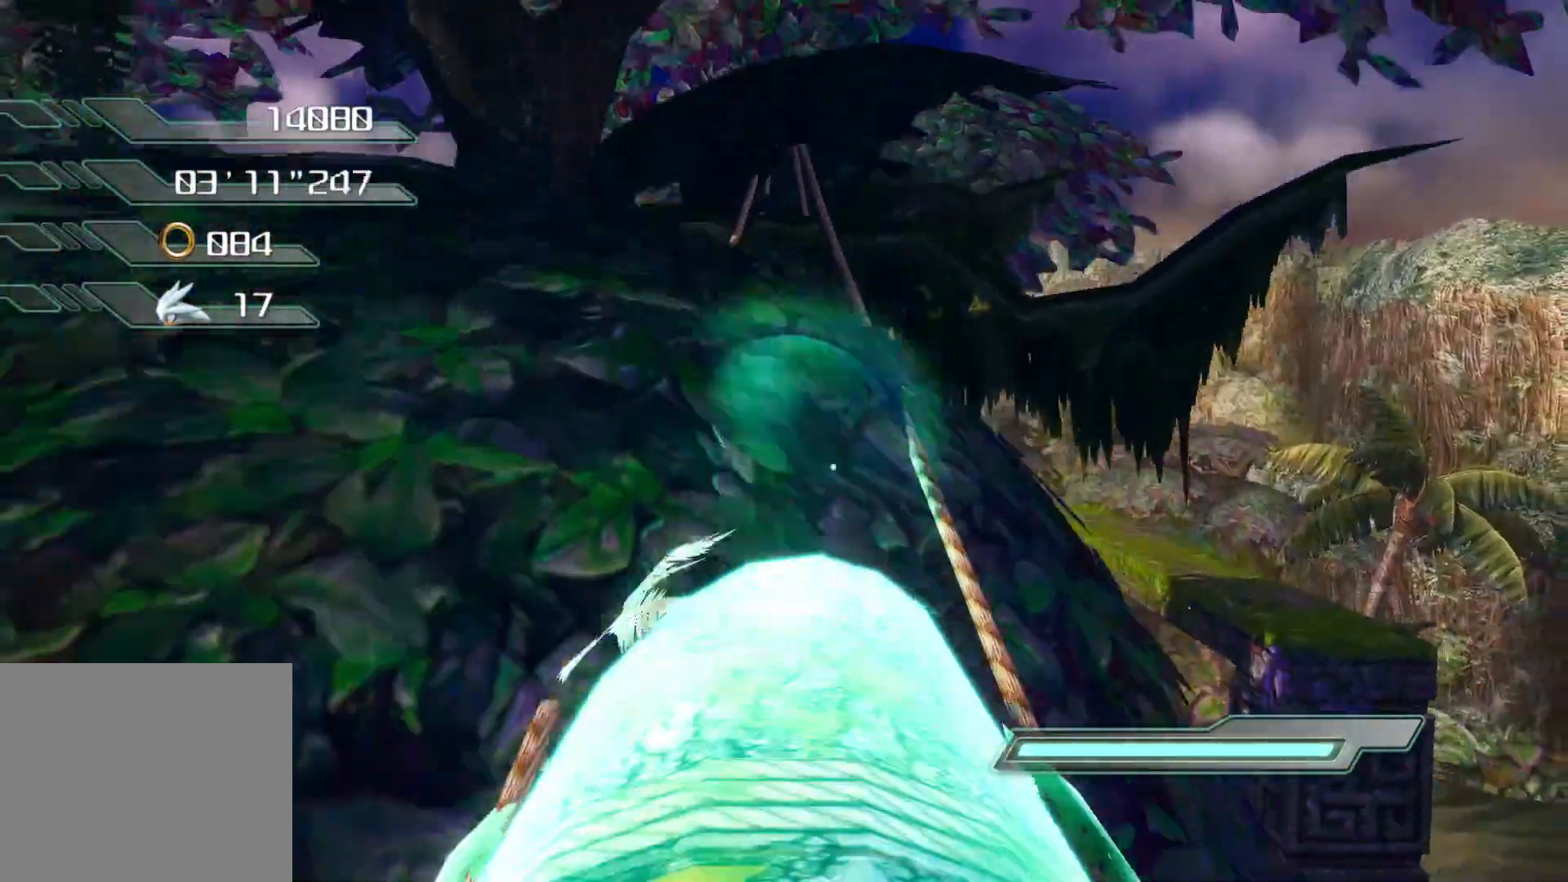
{"buttons": ["R2"], "left_stick": "center", "right_stick": "center", "events": []}
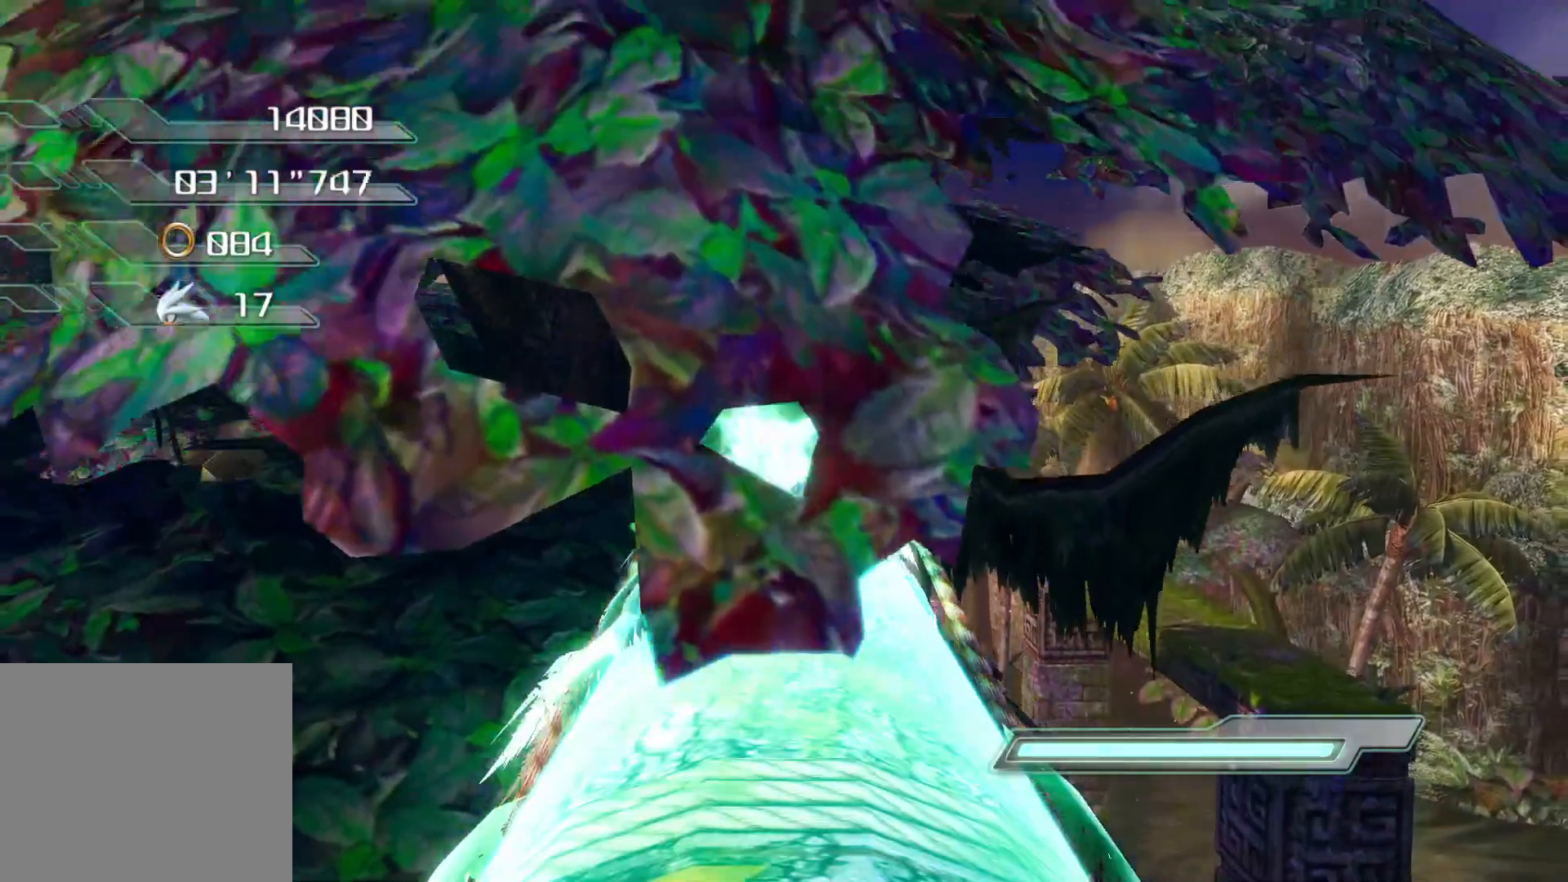
{"buttons": [], "left_stick": "center", "right_stick": "center", "events": [[503, "R2", "up"]]}
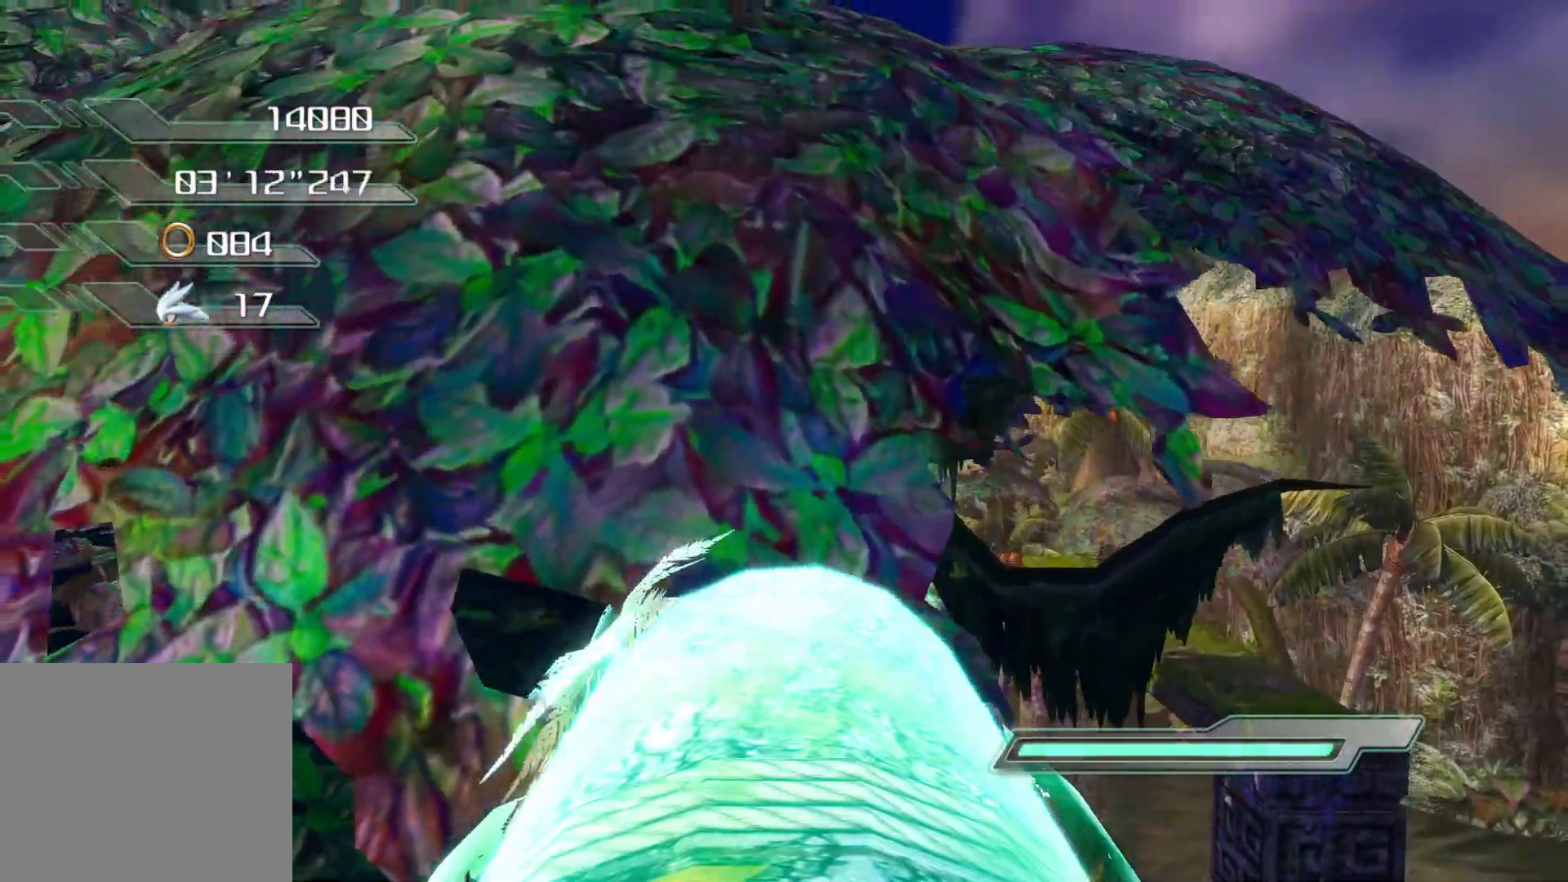
{"buttons": [], "left_stick": "center", "right_stick": "center", "events": []}
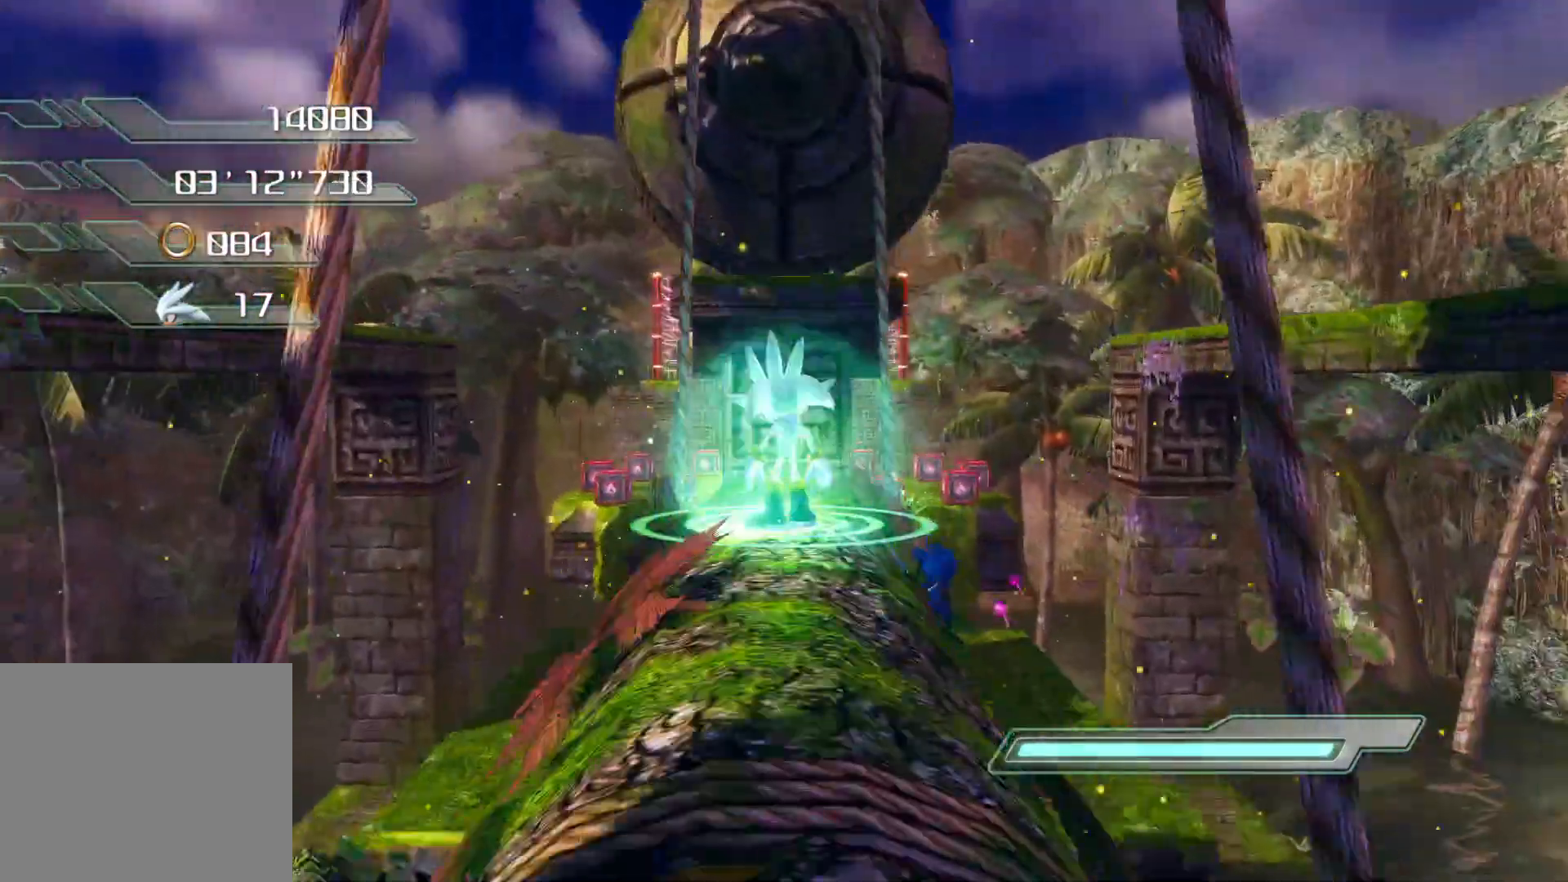
{"buttons": ["CROSS"], "left_stick": "up", "right_stick": "center", "events": [[51, "left_stick", "up"], [402, "CROSS", "down"]]}
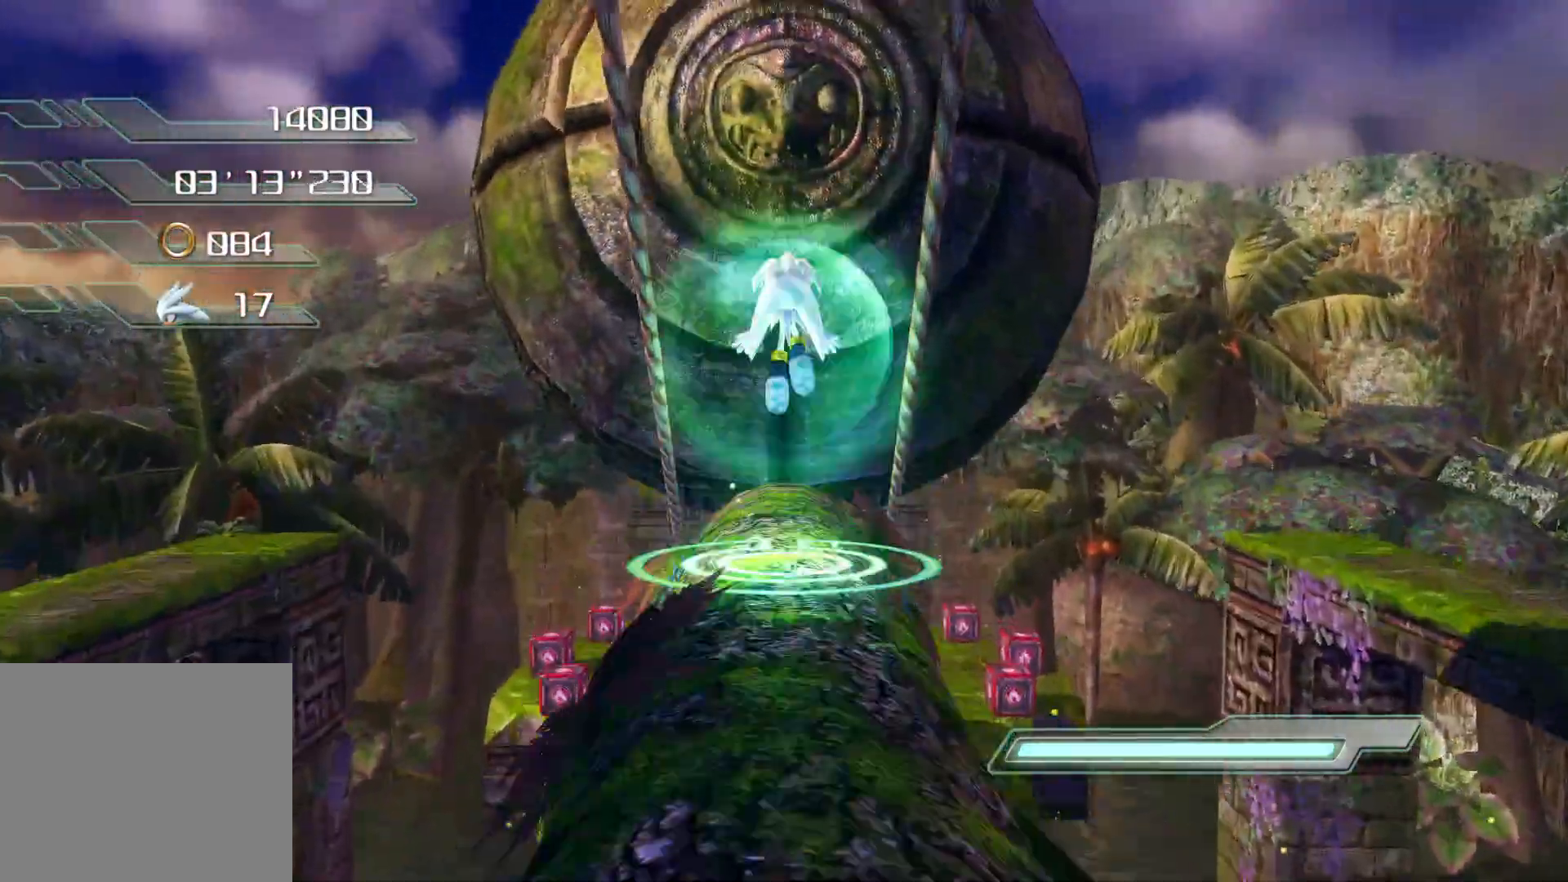
{"buttons": ["CROSS"], "left_stick": "up", "right_stick": "center", "events": []}
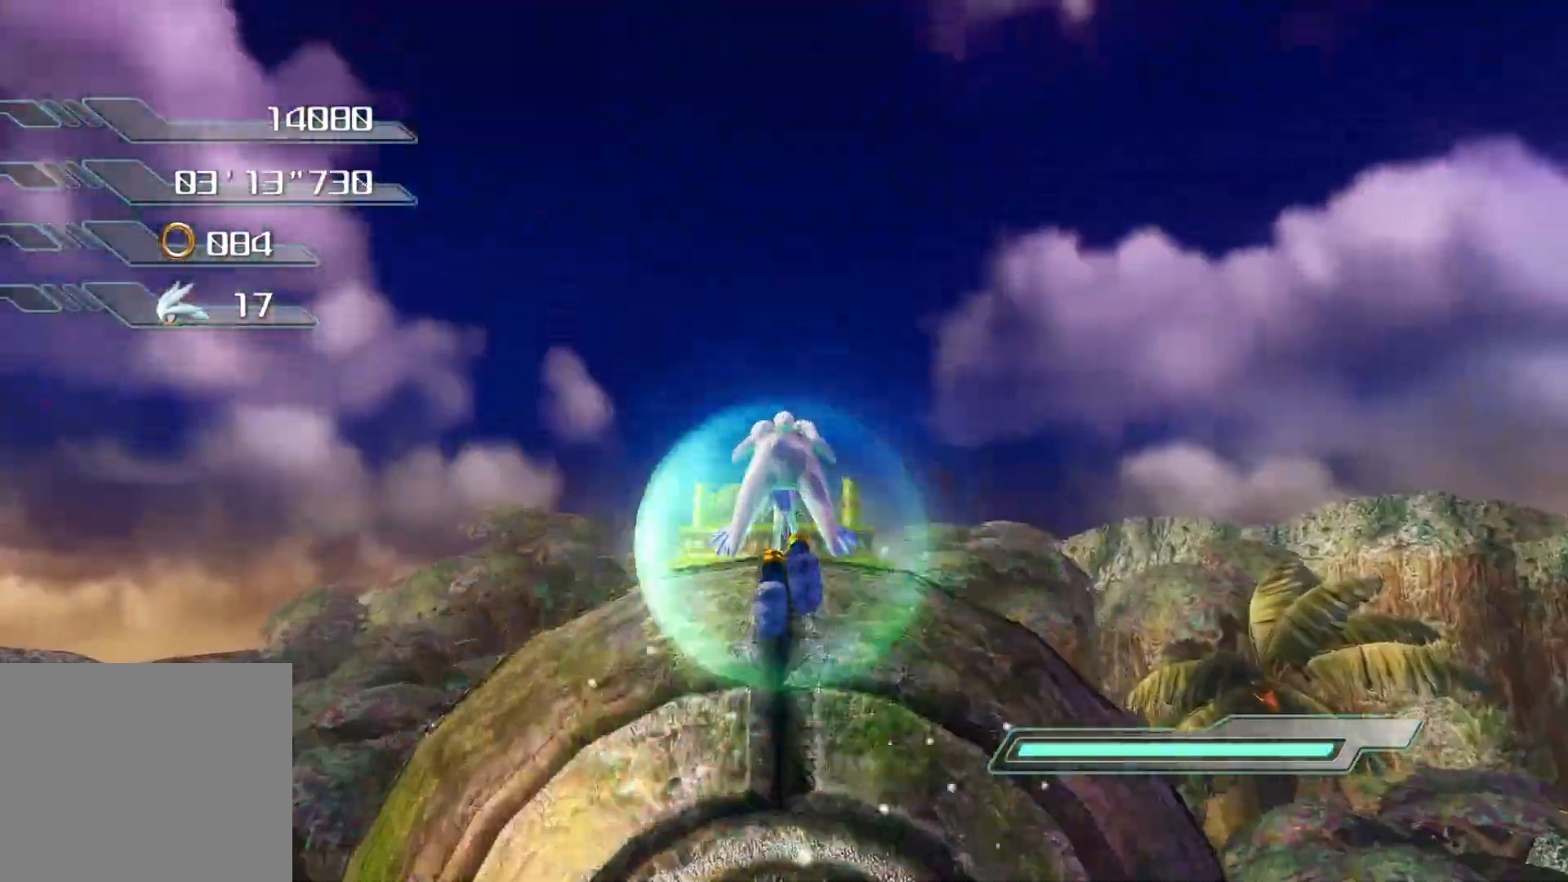
{"buttons": ["CROSS"], "left_stick": "up", "right_stick": "center", "events": []}
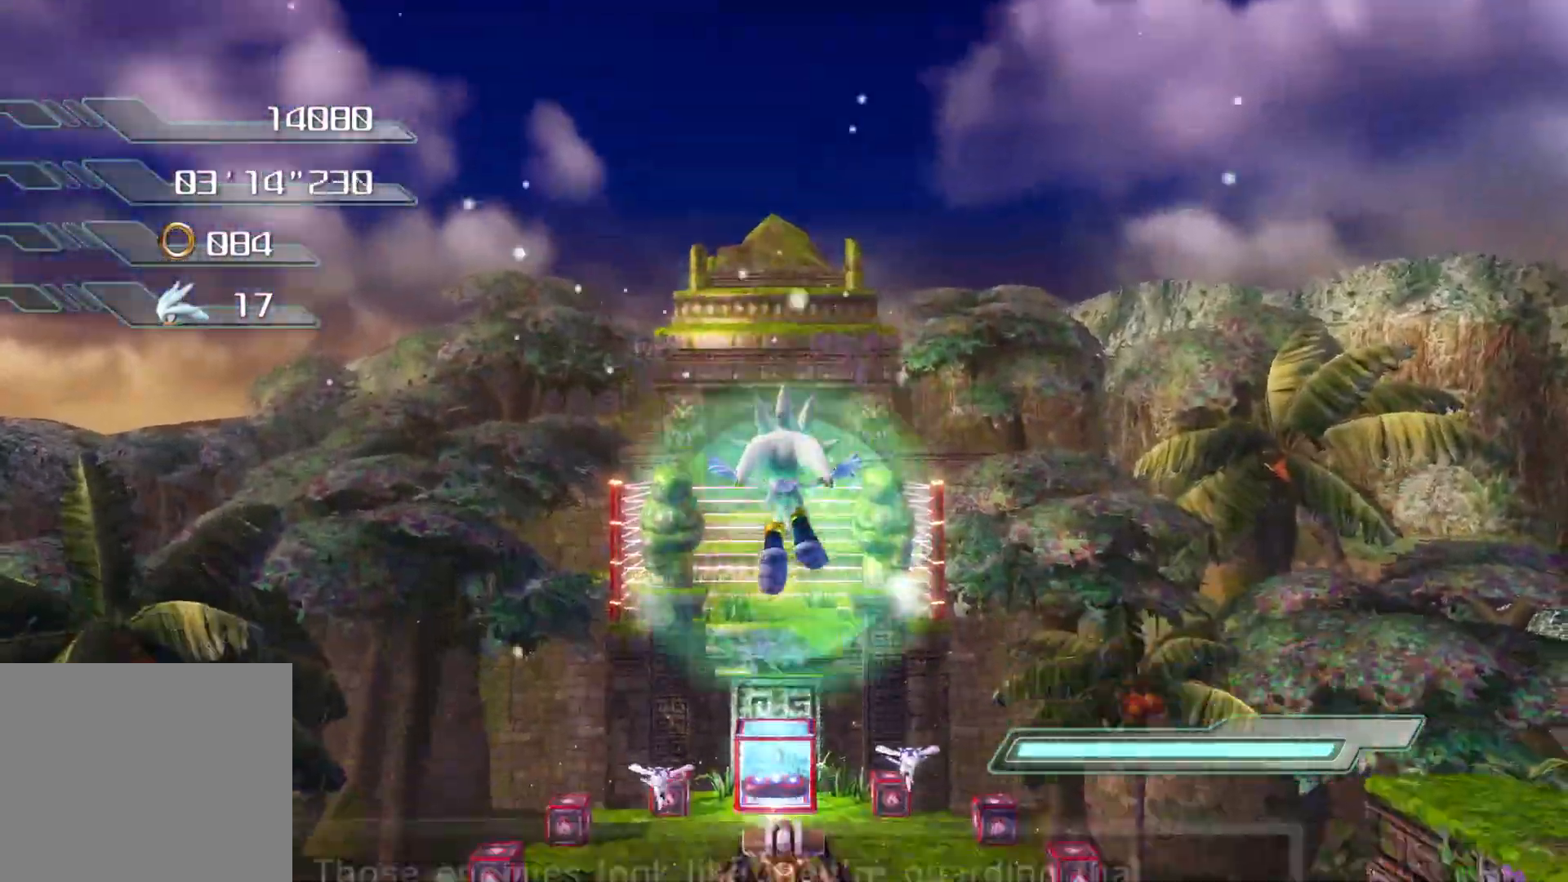
{"buttons": ["CROSS"], "left_stick": "up", "right_stick": "center", "events": [[16, "CROSS", "up"], [268, "CROSS", "down"]]}
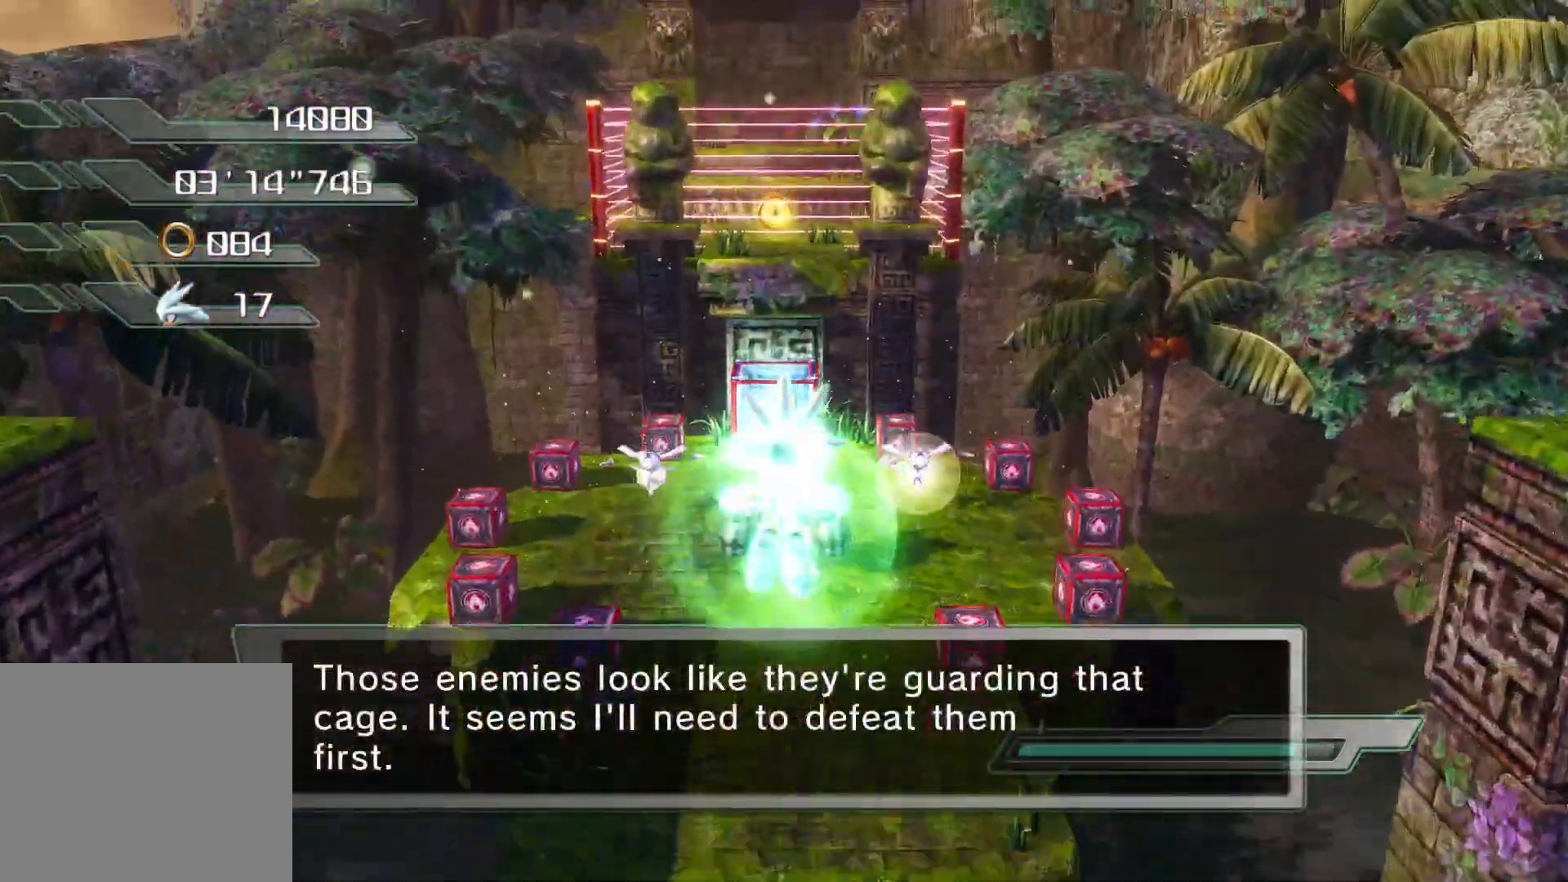
{"buttons": ["CROSS"], "left_stick": "up", "right_stick": "center", "events": [[34, "CROSS", "up"], [436, "CROSS", "down"]]}
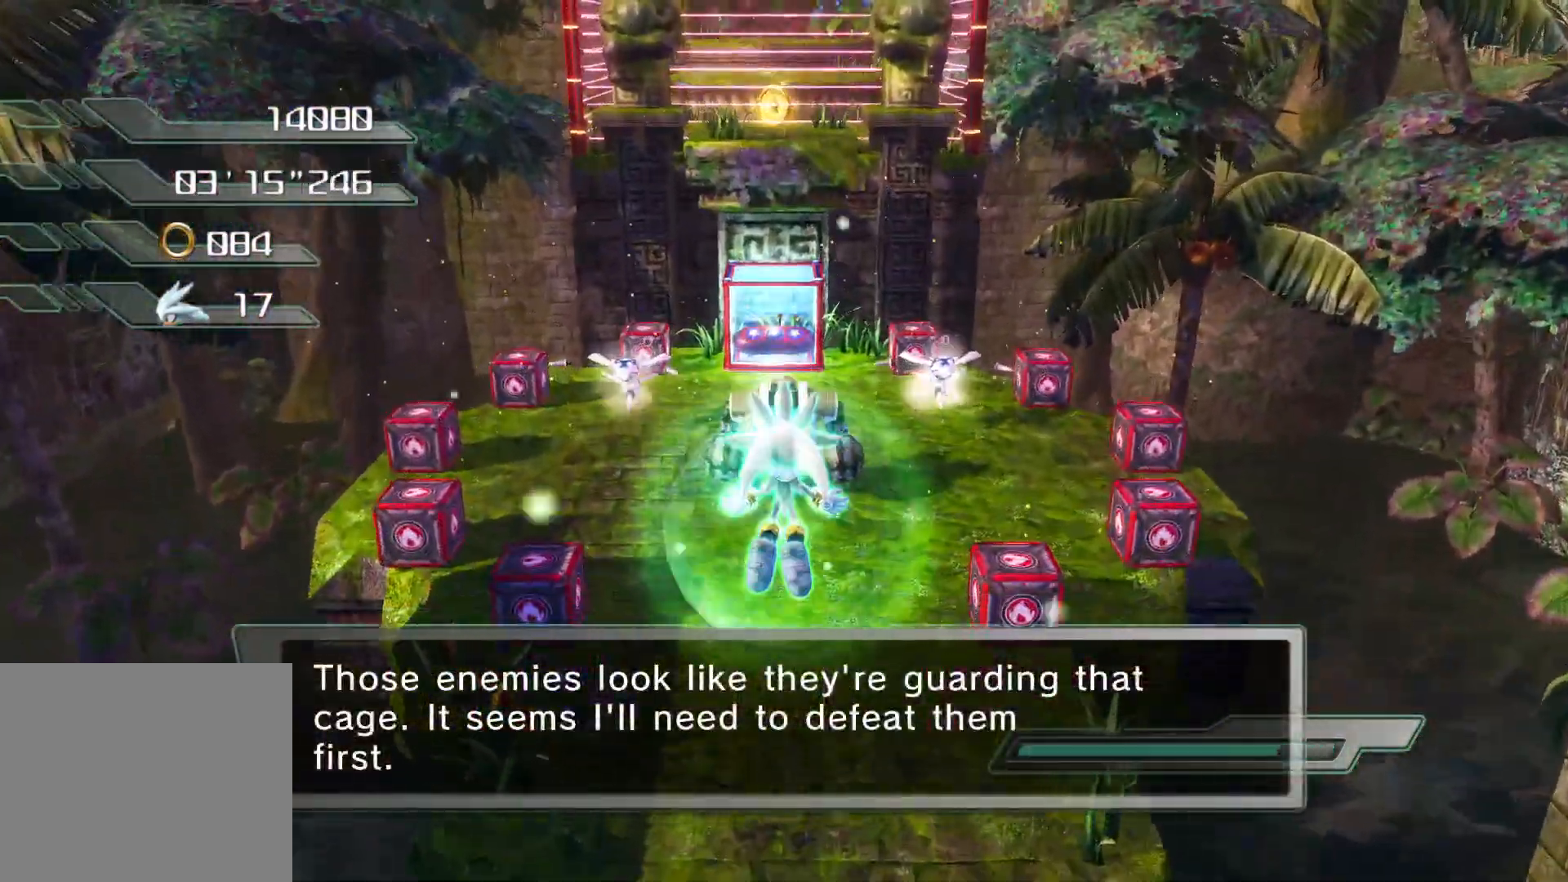
{"buttons": [], "left_stick": "up", "right_stick": "center", "events": [[284, "CROSS", "up"]]}
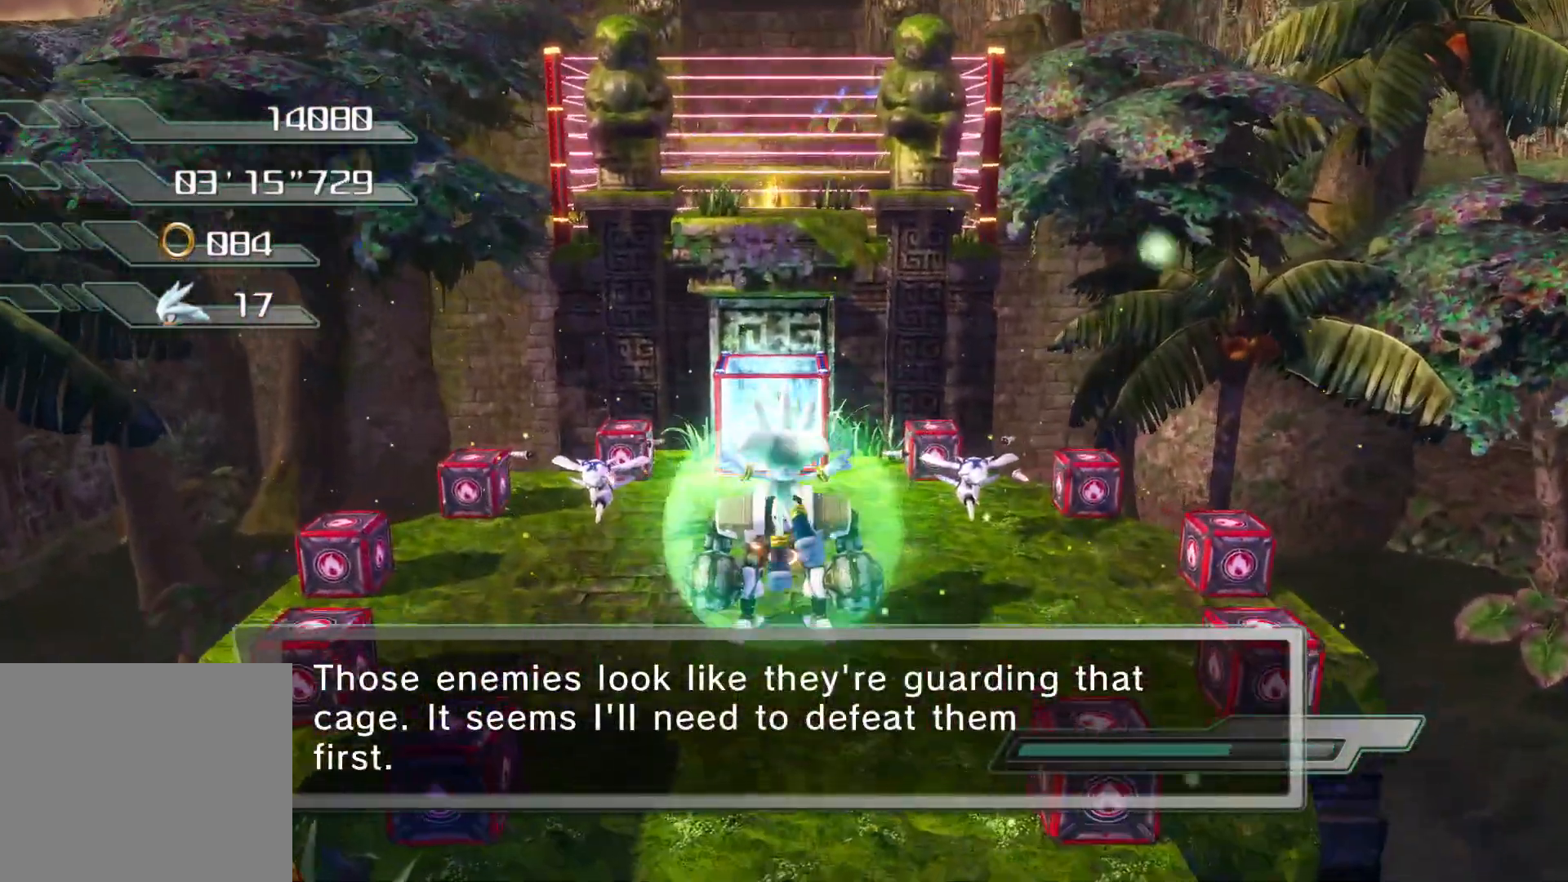
{"buttons": ["R2"], "left_stick": "up", "right_stick": "center", "events": [[201, "R2", "down"]]}
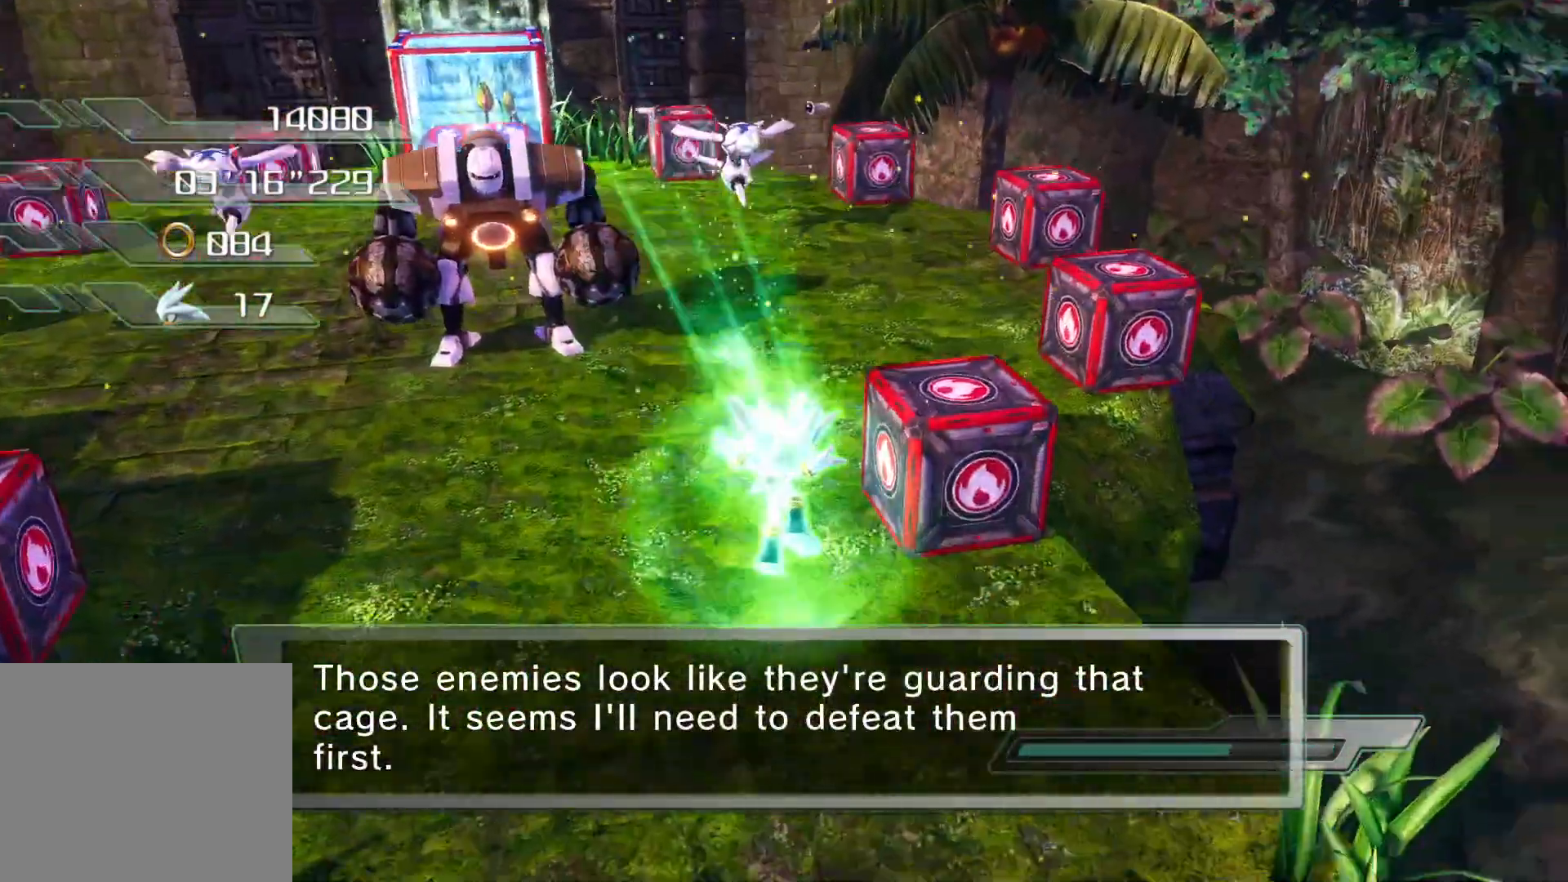
{"buttons": ["SQUARE"], "left_stick": "up-left", "right_stick": "center", "events": [[301, "R2", "up"], [301, "left_stick", "up-left"], [452, "SQUARE", "down"]]}
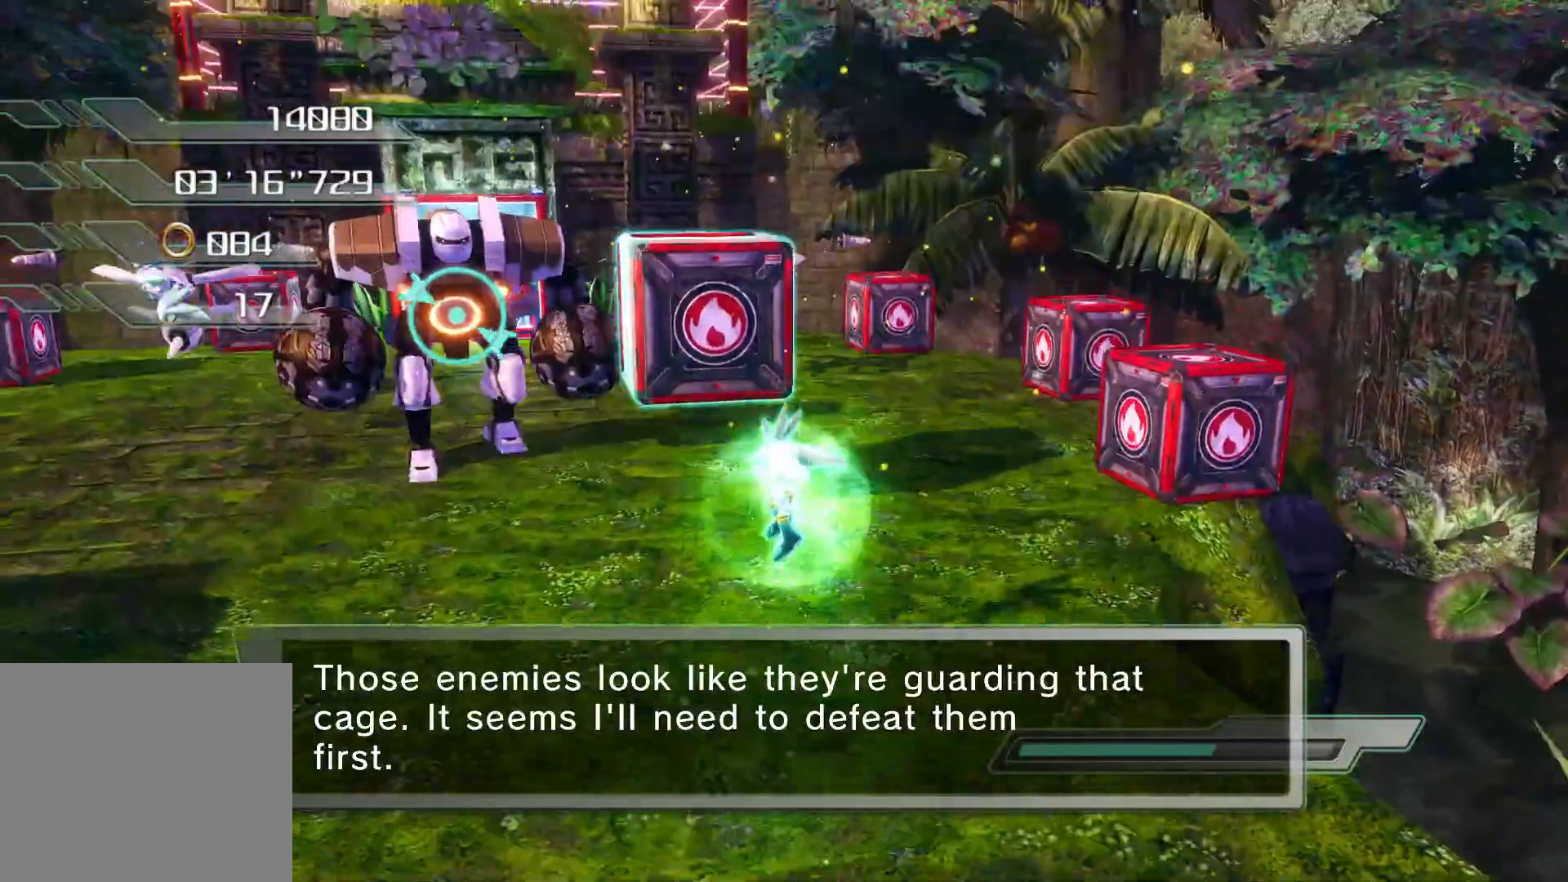
{"buttons": [], "left_stick": "up", "right_stick": "center", "events": [[34, "SQUARE", "up"], [251, "left_stick", "up"], [285, "right_stick", "right"], [369, "right_stick", "center"]]}